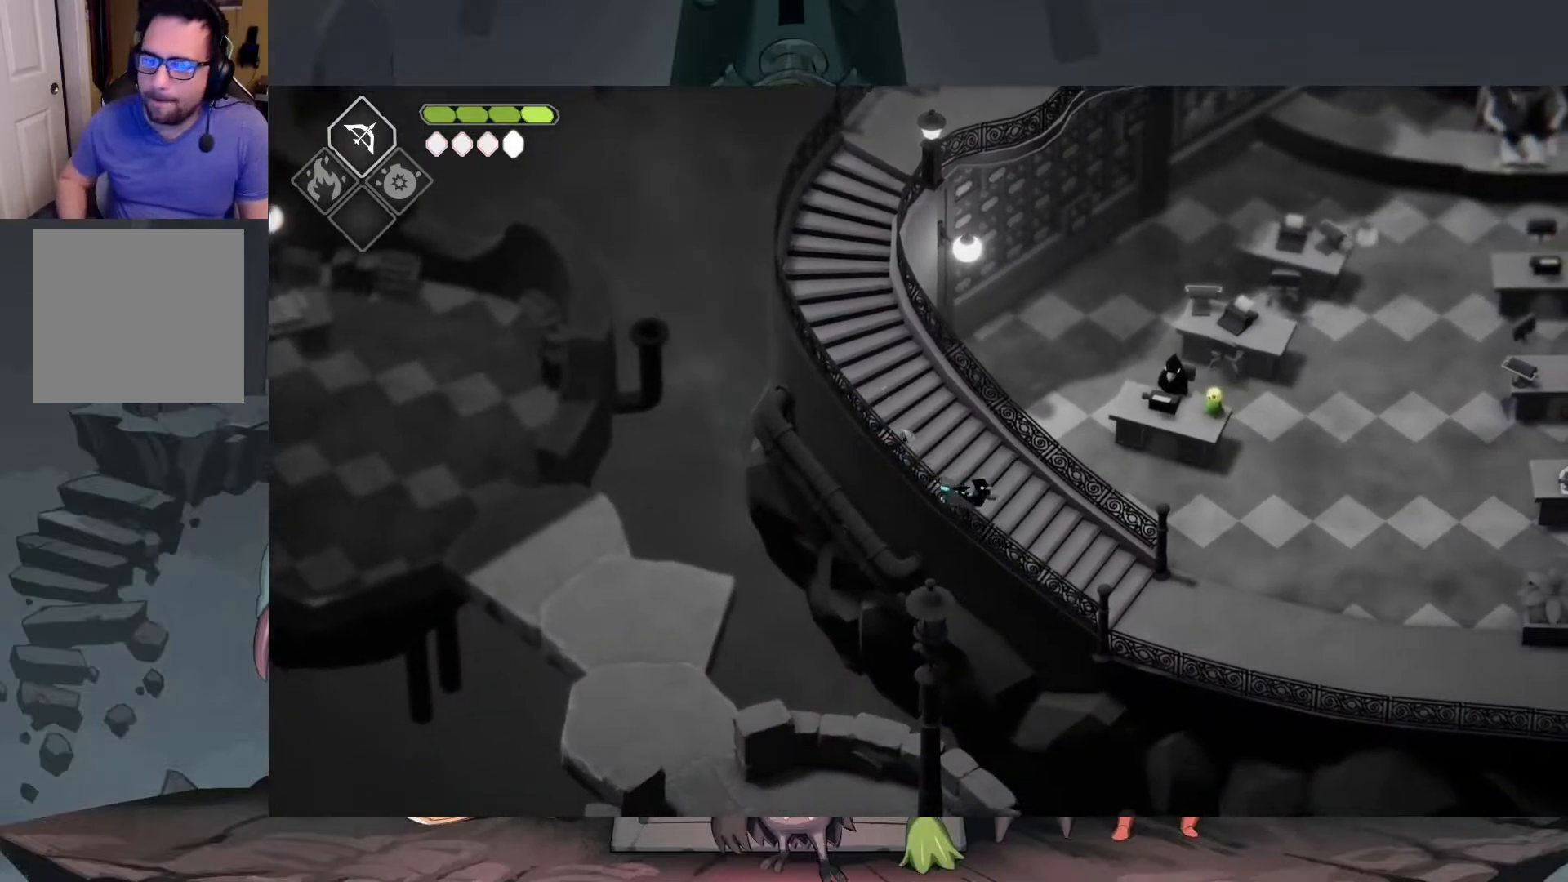
Gameplay with a controller (Xbox layout); each line is a JSON object with the inputs held at the frame after it. "events" lists button and stick changes between this image and that frame as [ms after this image, input, new state], when the widget could be followed in between.
{"buttons": [], "left_stick": "center", "right_stick": "center", "events": [[83, "left_stick", "up-left"], [217, "left_stick", "center"]]}
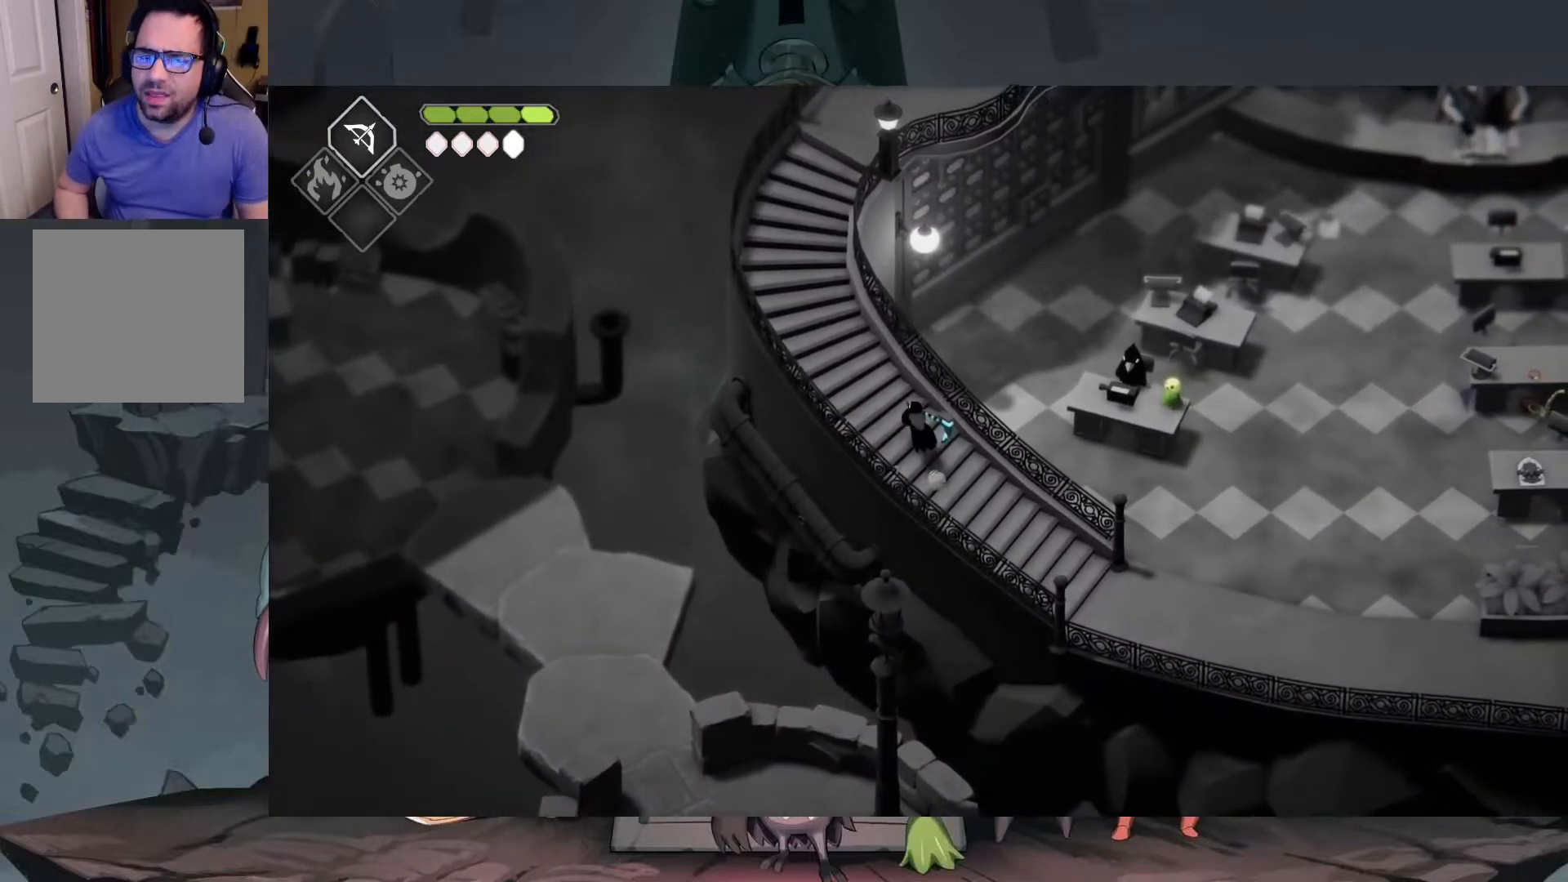
{"buttons": [], "left_stick": "up", "right_stick": "center", "events": [[483, "left_stick", "up"]]}
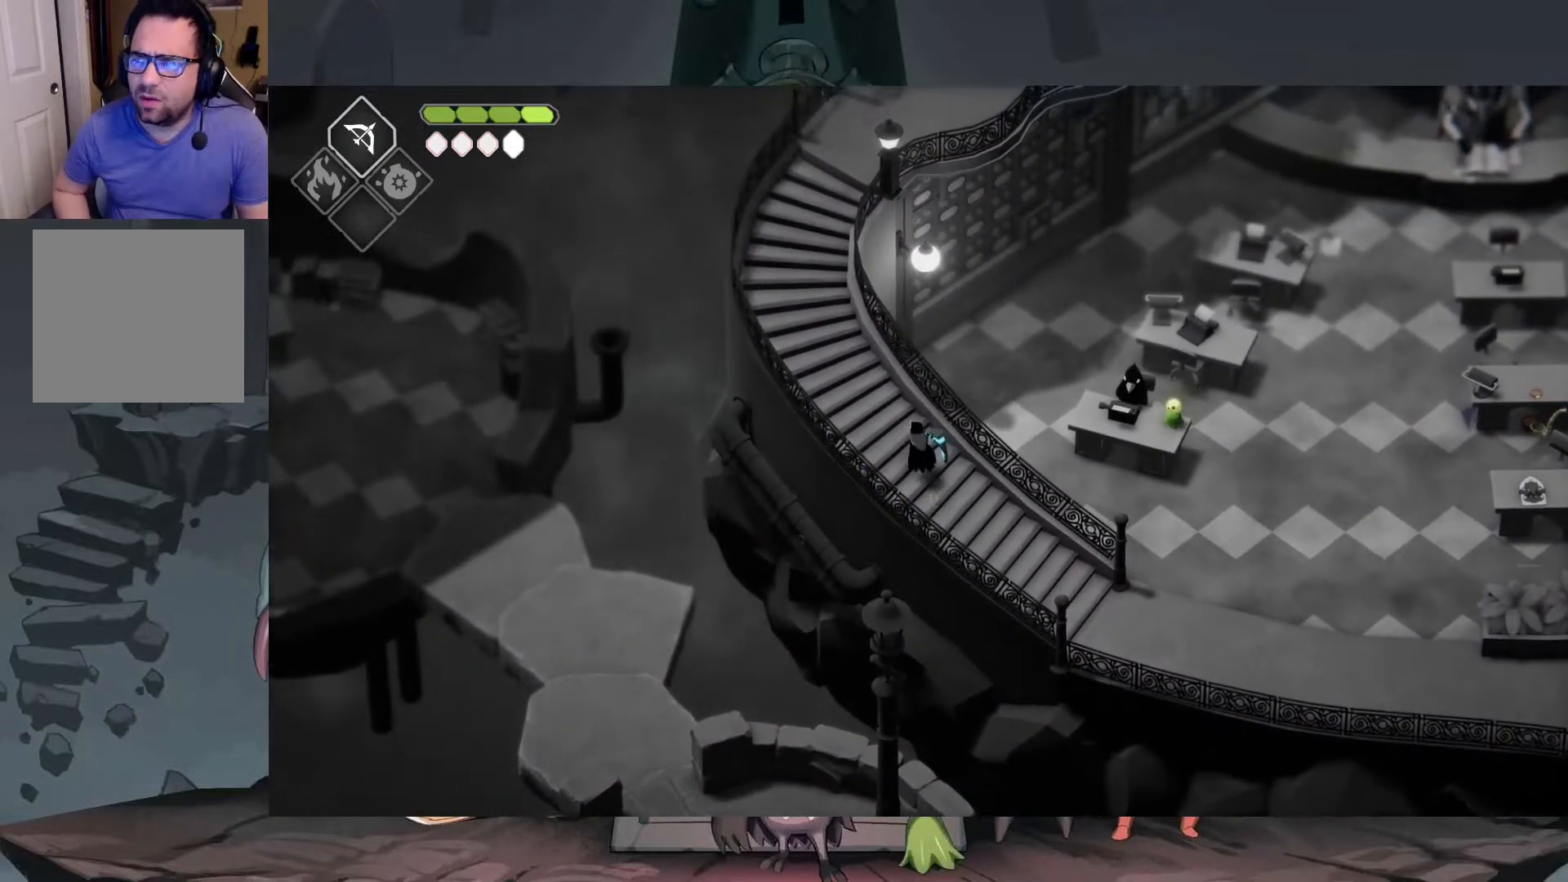
{"buttons": [], "left_stick": "up", "right_stick": "center", "events": []}
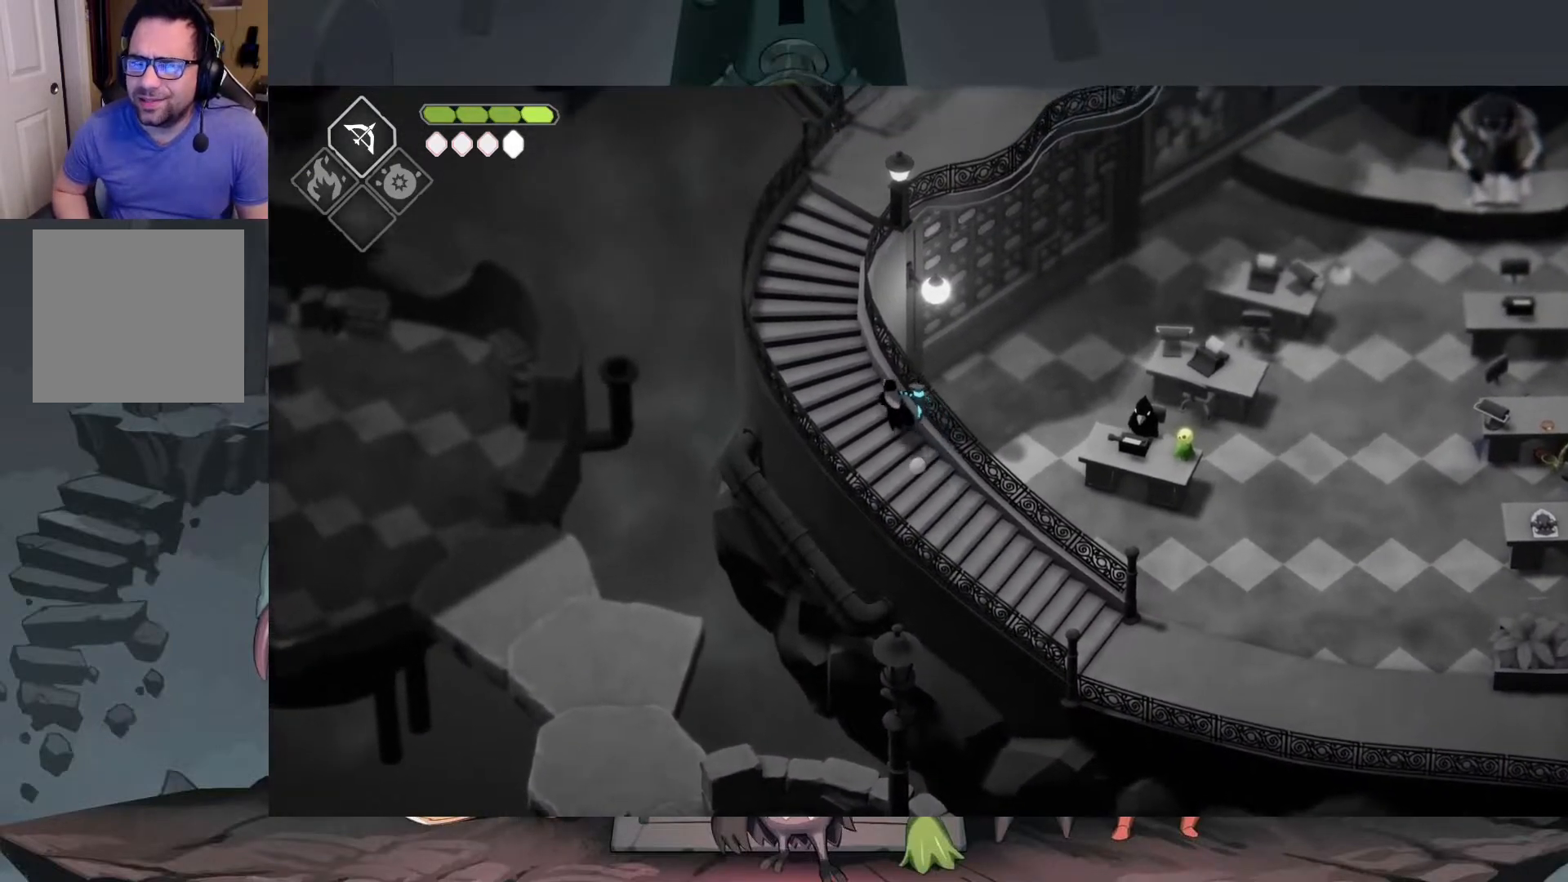
{"buttons": [], "left_stick": "up-right", "right_stick": "center", "events": [[50, "A", "down"], [383, "A", "up"], [417, "left_stick", "up-right"]]}
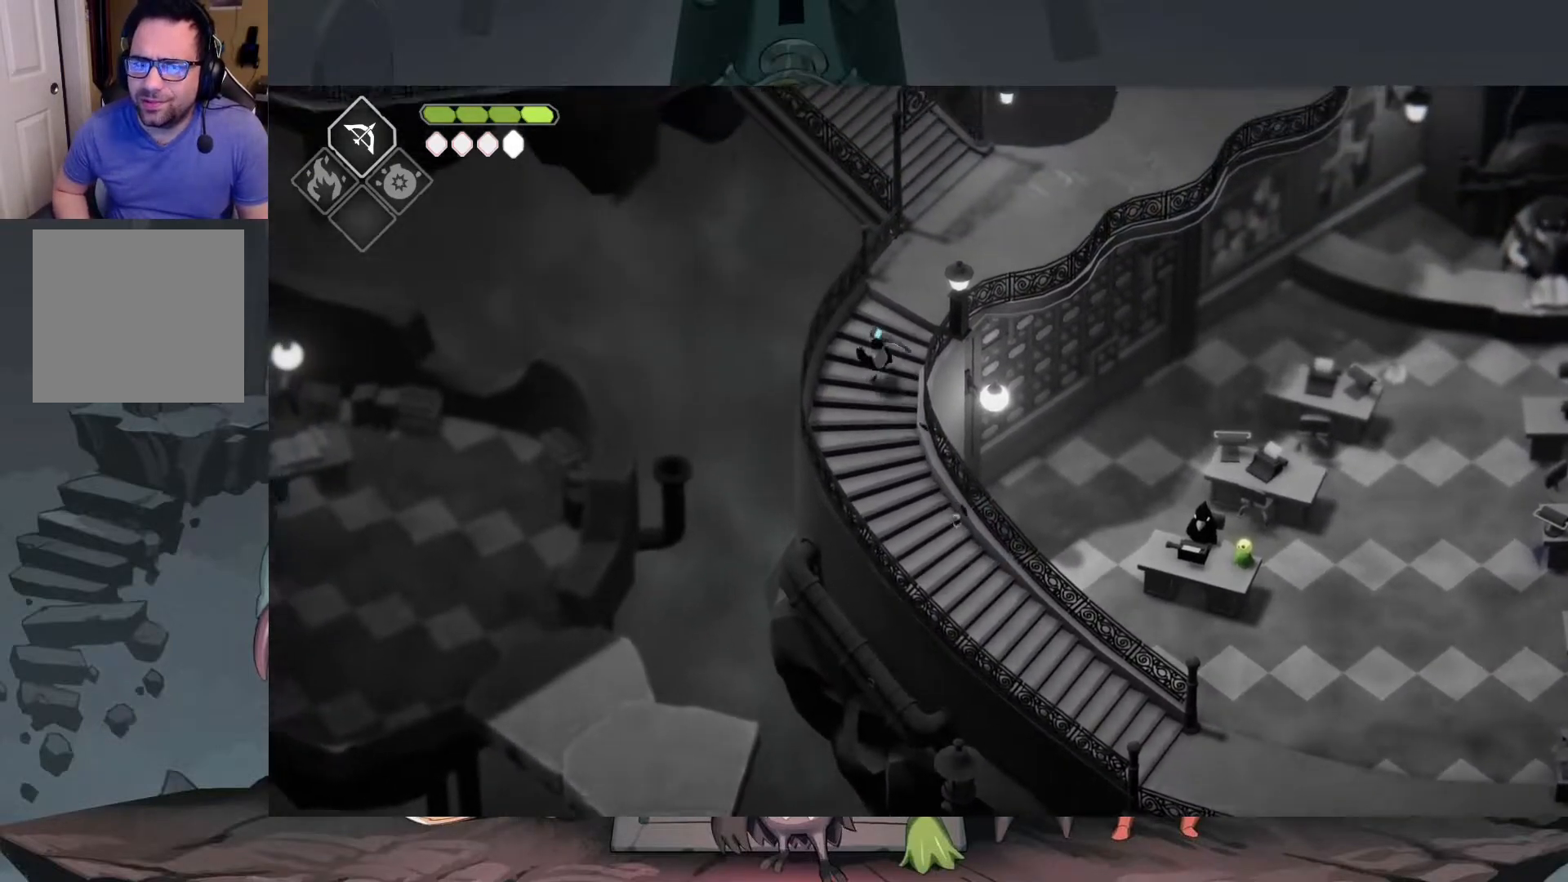
{"buttons": [], "left_stick": "up-right", "right_stick": "center", "events": []}
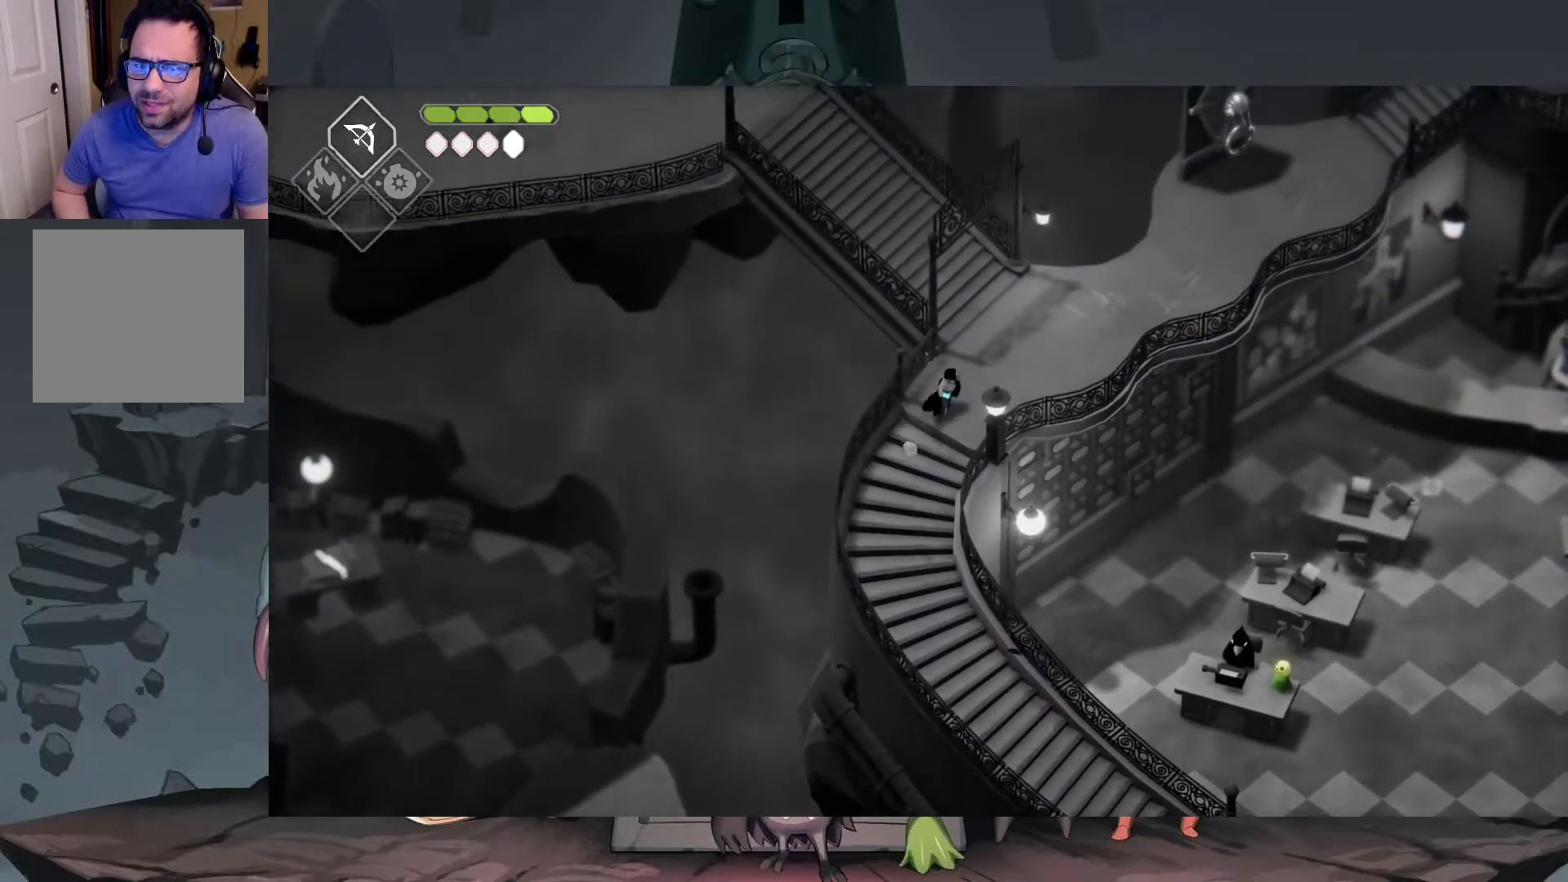
{"buttons": [], "left_stick": "up-left", "right_stick": "center", "events": [[150, "left_stick", "up"], [417, "left_stick", "up-left"]]}
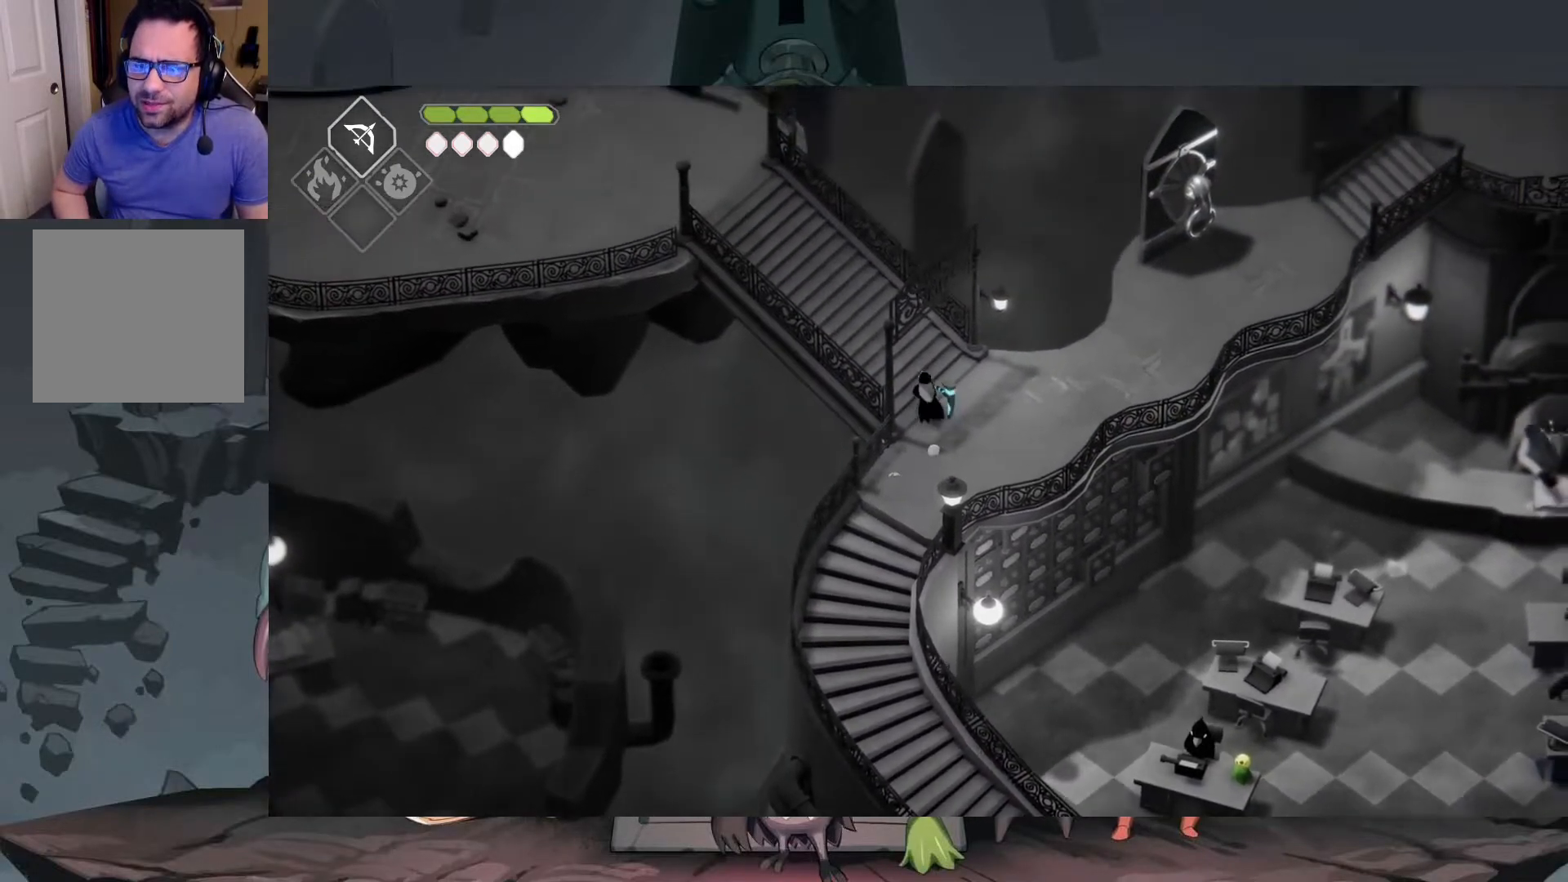
{"buttons": ["A"], "left_stick": "up-left", "right_stick": "center", "events": [[317, "A", "down"]]}
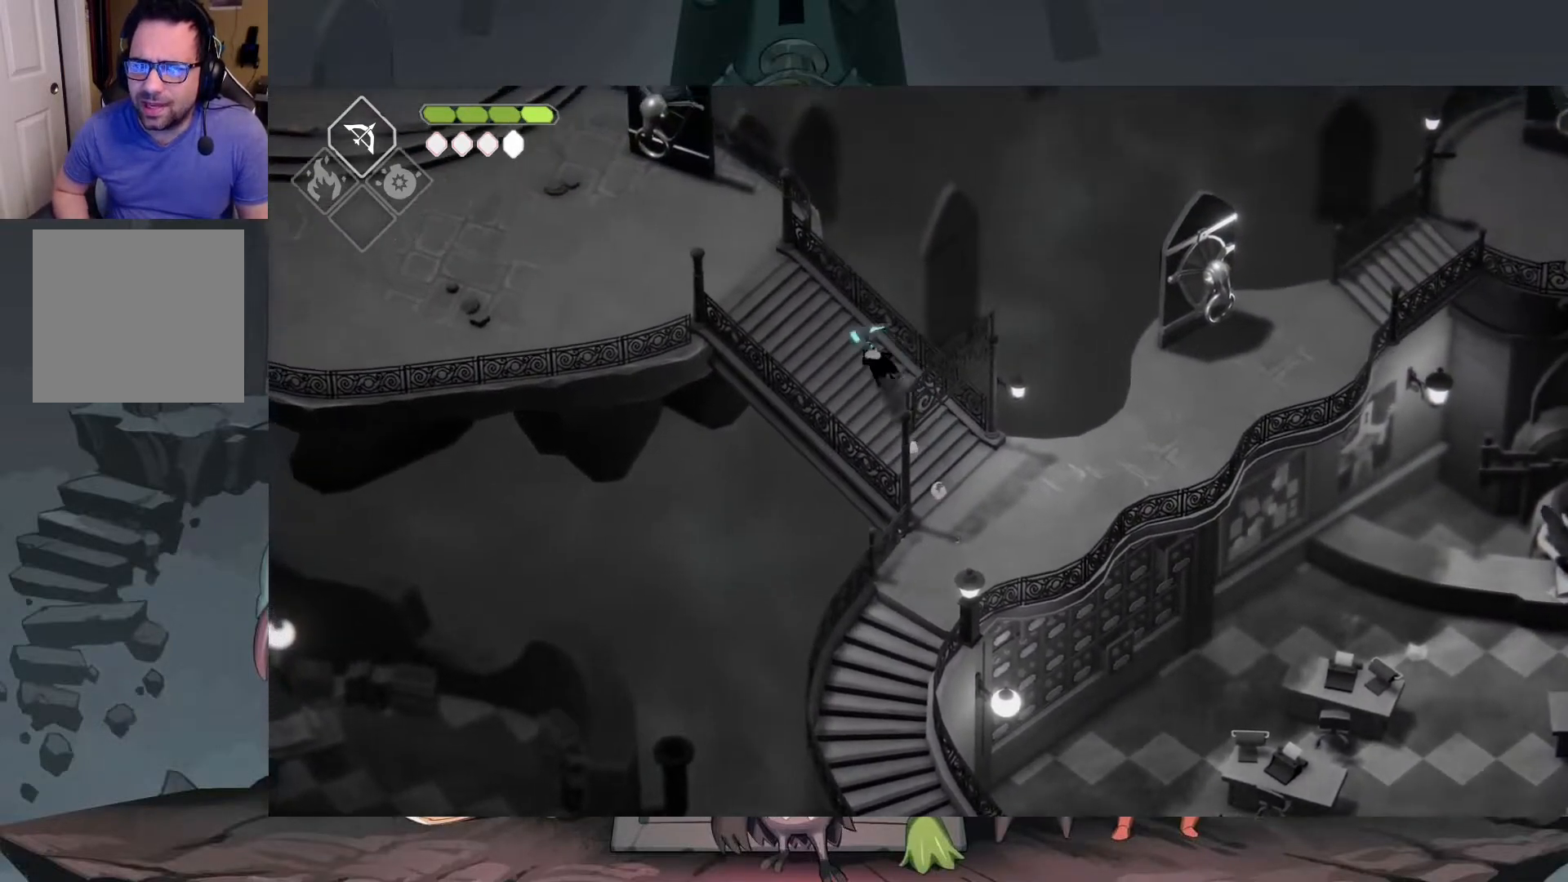
{"buttons": [], "left_stick": "up-left", "right_stick": "center", "events": [[50, "A", "up"]]}
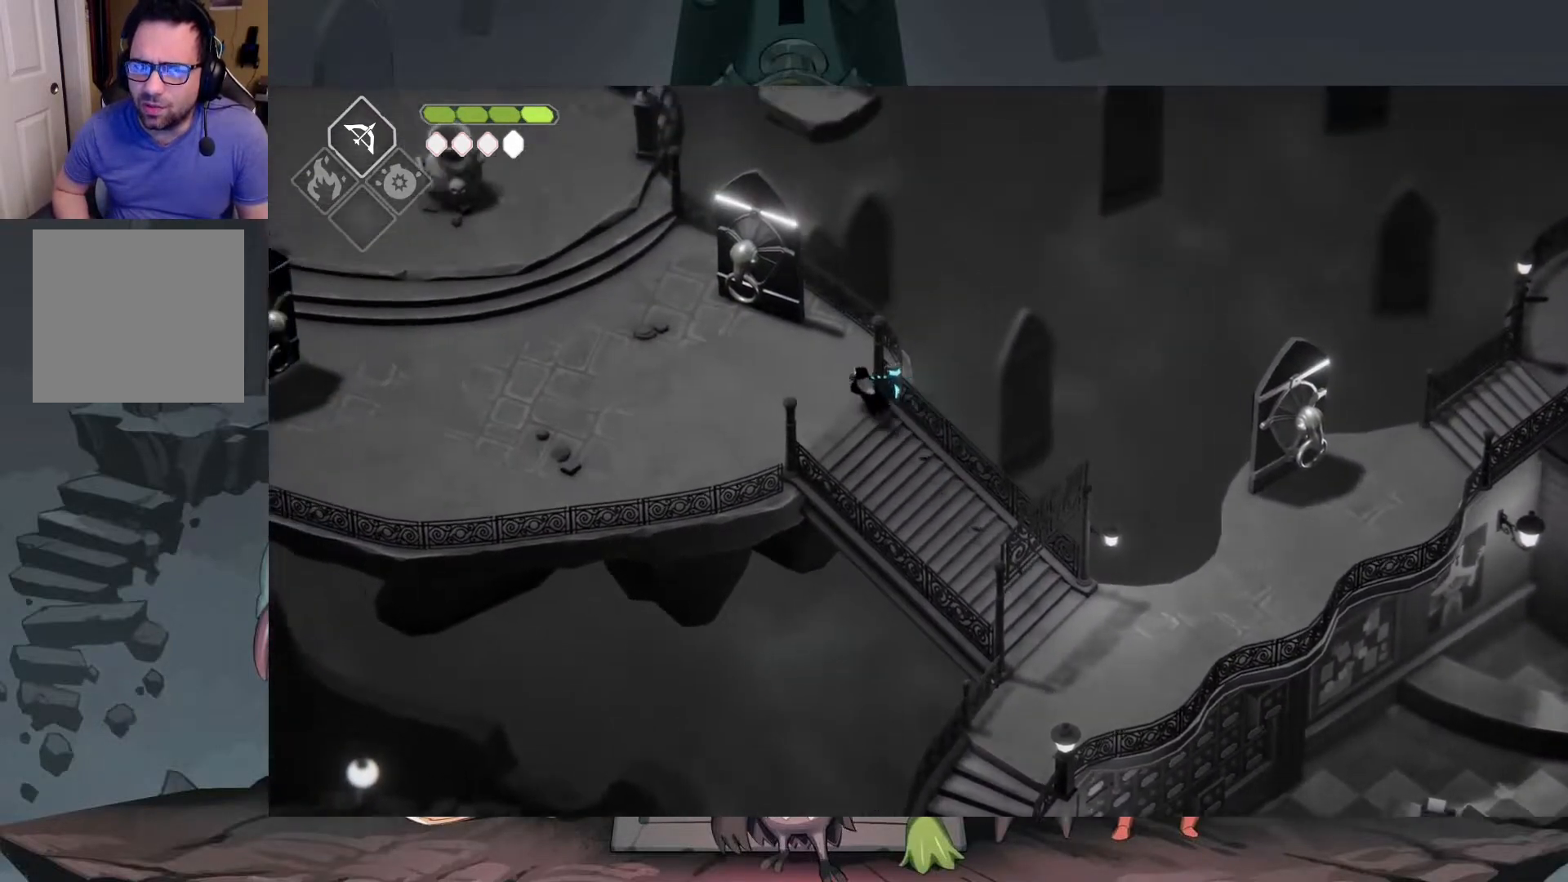
{"buttons": [], "left_stick": "up-left", "right_stick": "center", "events": []}
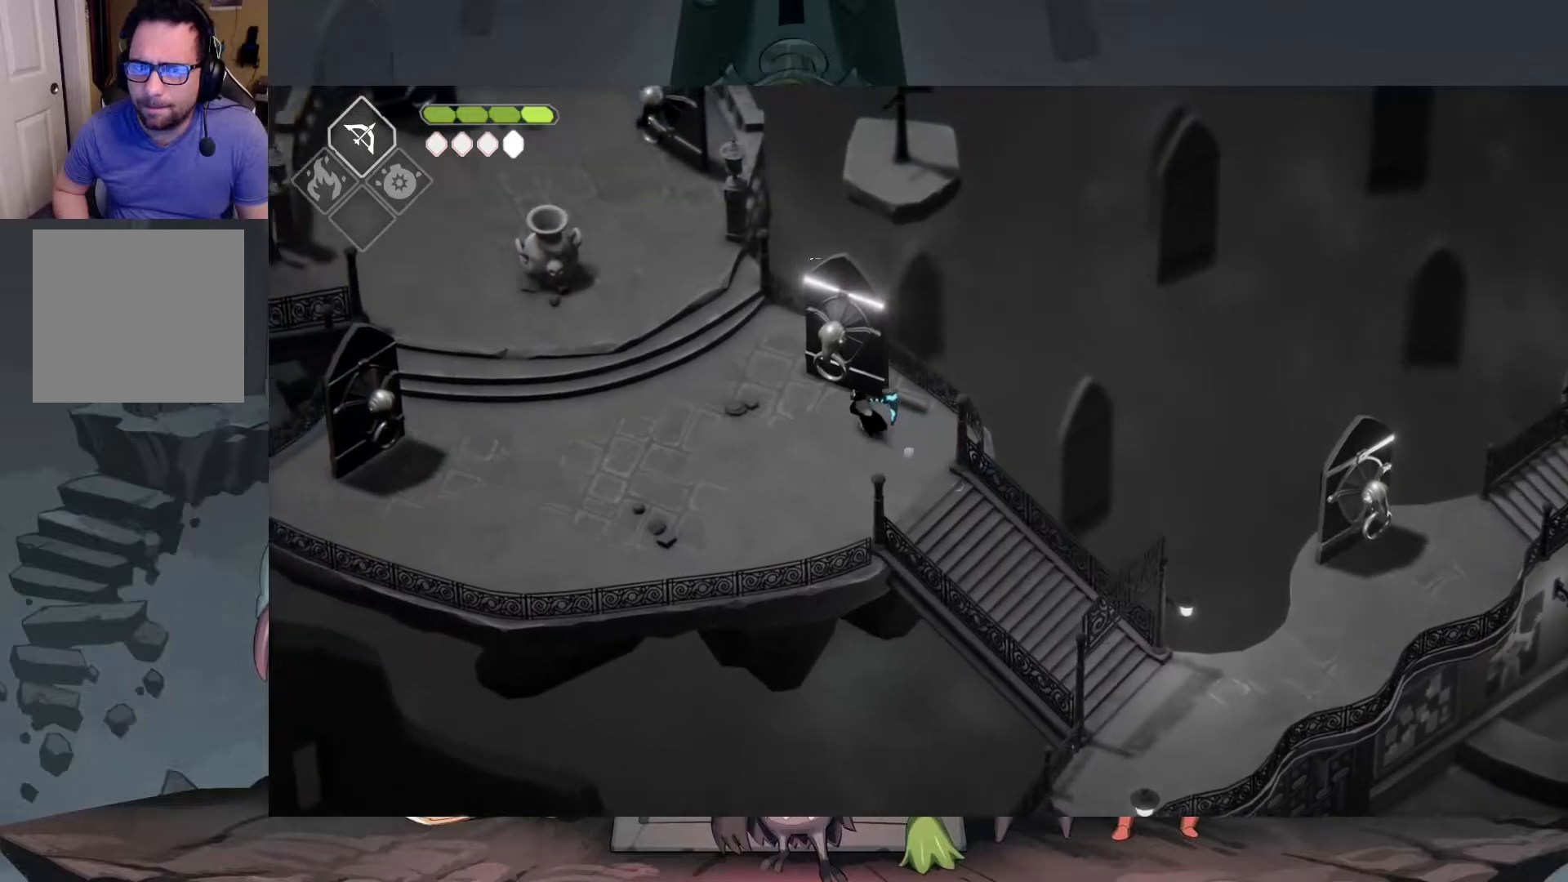
{"buttons": [], "left_stick": "center", "right_stick": "center", "events": [[50, "left_stick", "center"]]}
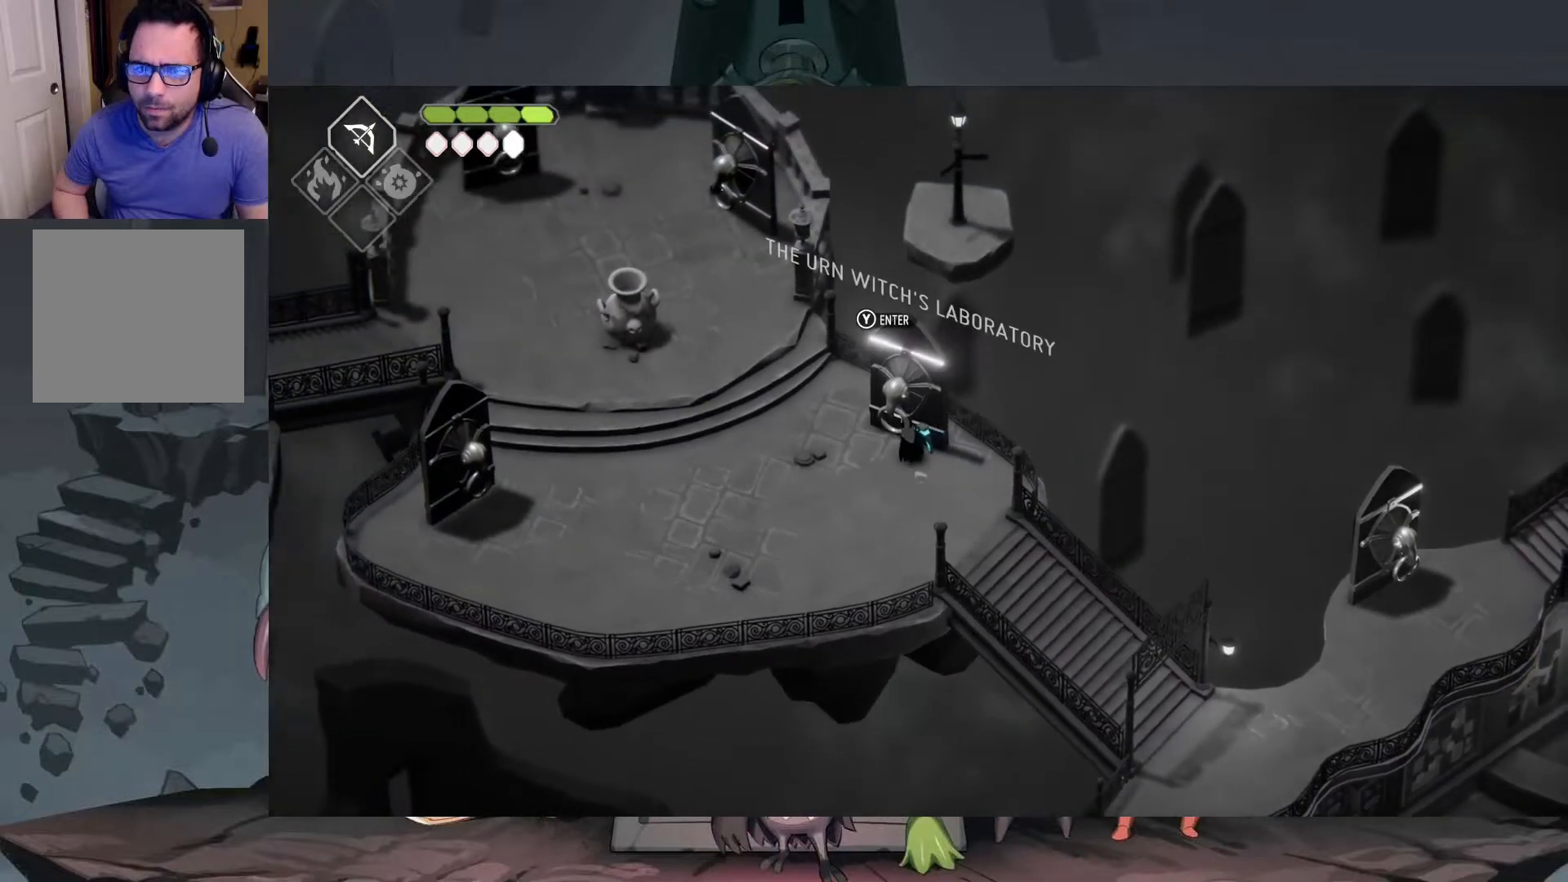
{"buttons": [], "left_stick": "down-right", "right_stick": "center", "events": [[417, "left_stick", "down-right"]]}
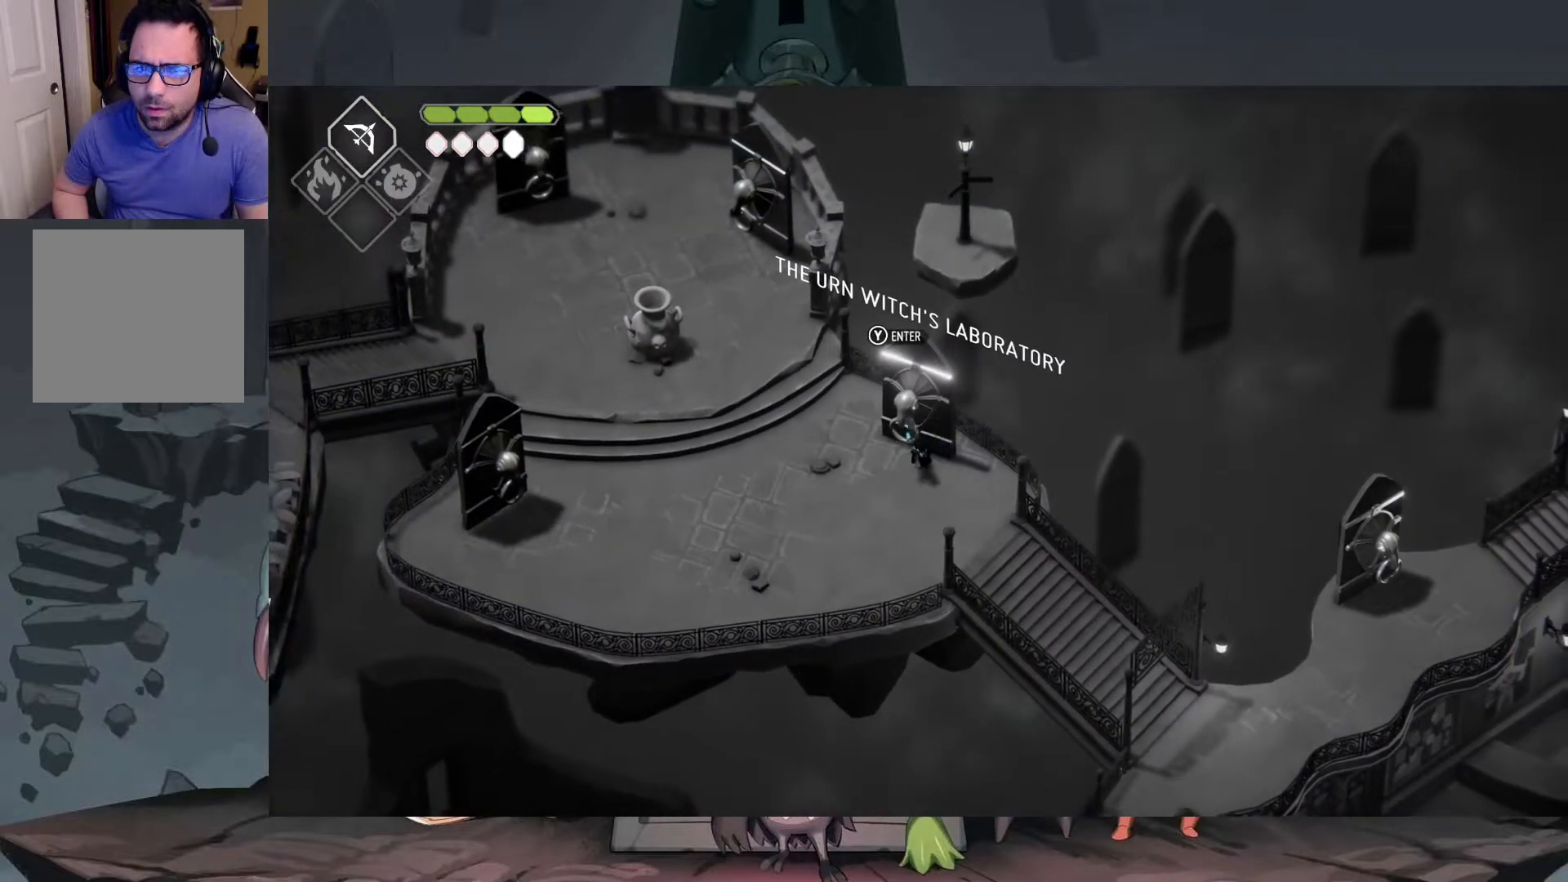
{"buttons": [], "left_stick": "down-right", "right_stick": "center", "events": [[83, "A", "down"], [317, "A", "up"]]}
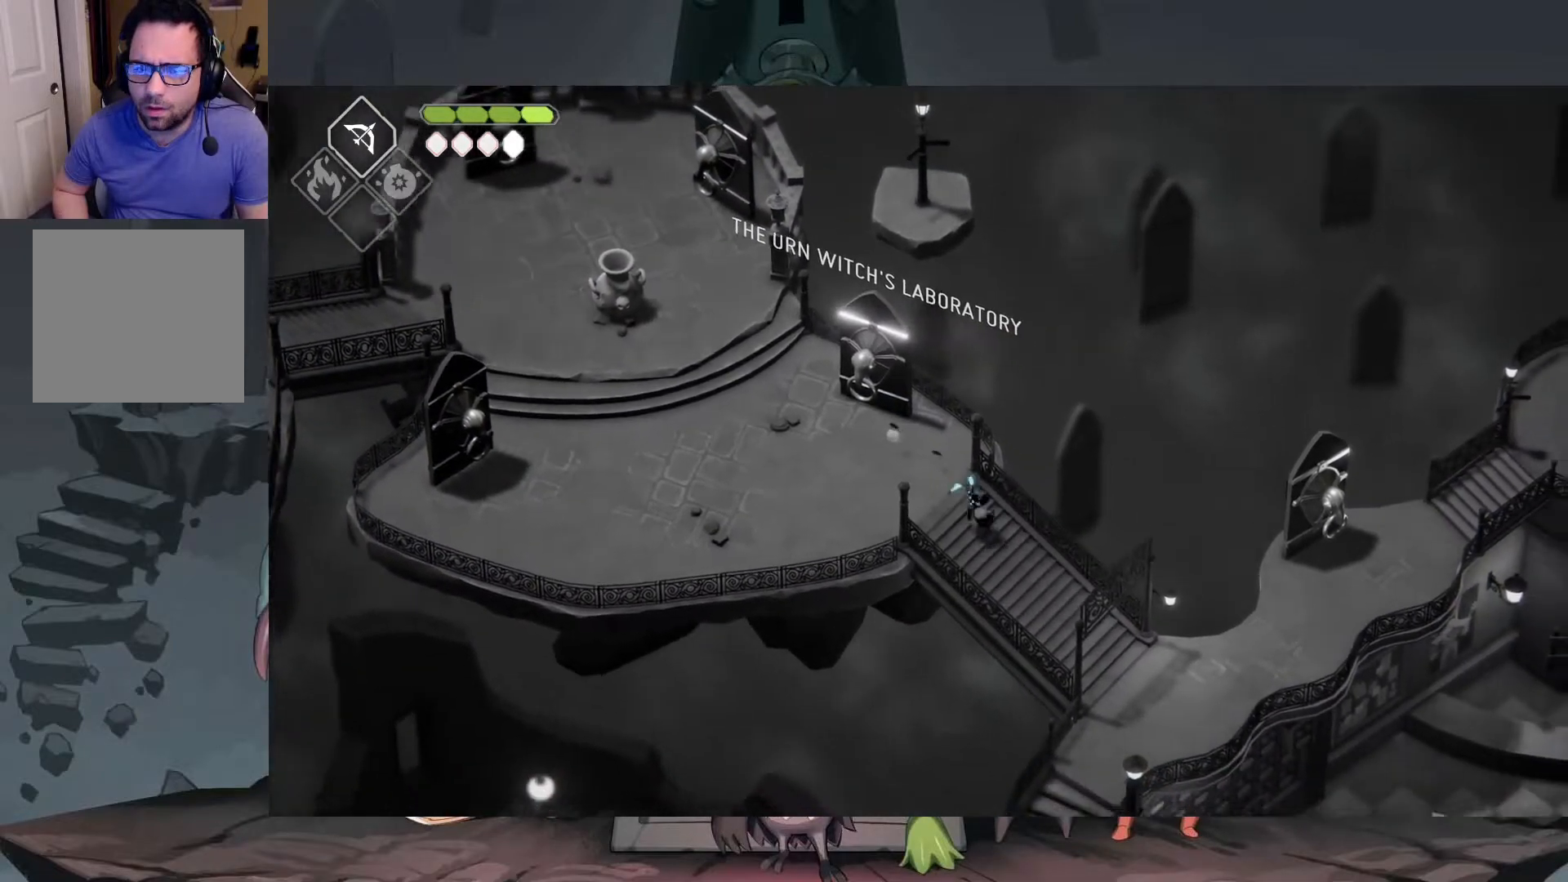
{"buttons": [], "left_stick": "down-right", "right_stick": "center", "events": []}
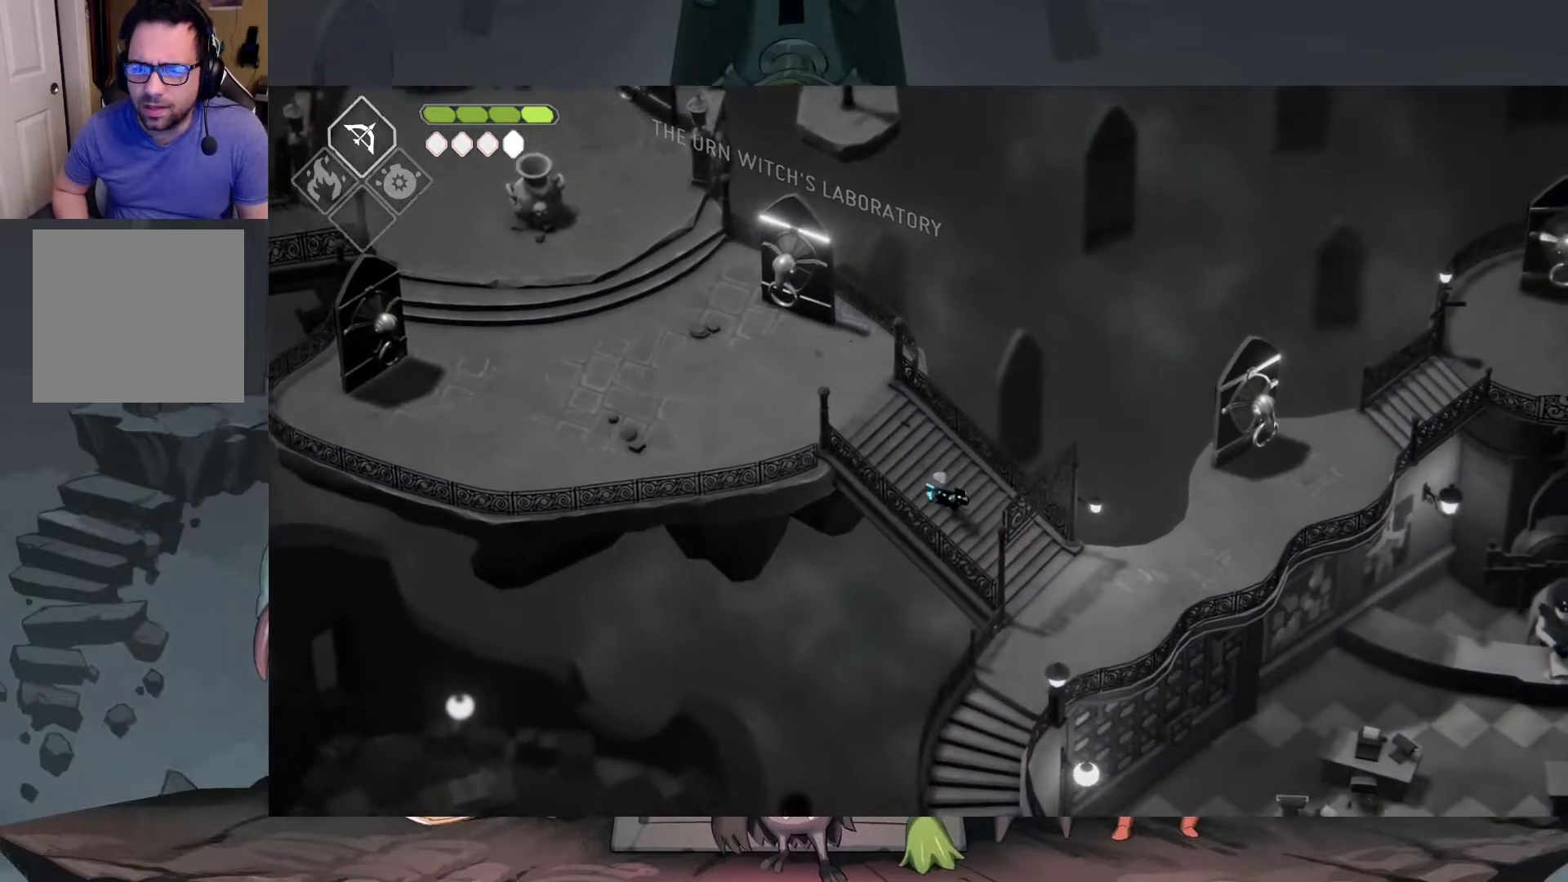
{"buttons": [], "left_stick": "right", "right_stick": "center", "events": [[417, "left_stick", "right"]]}
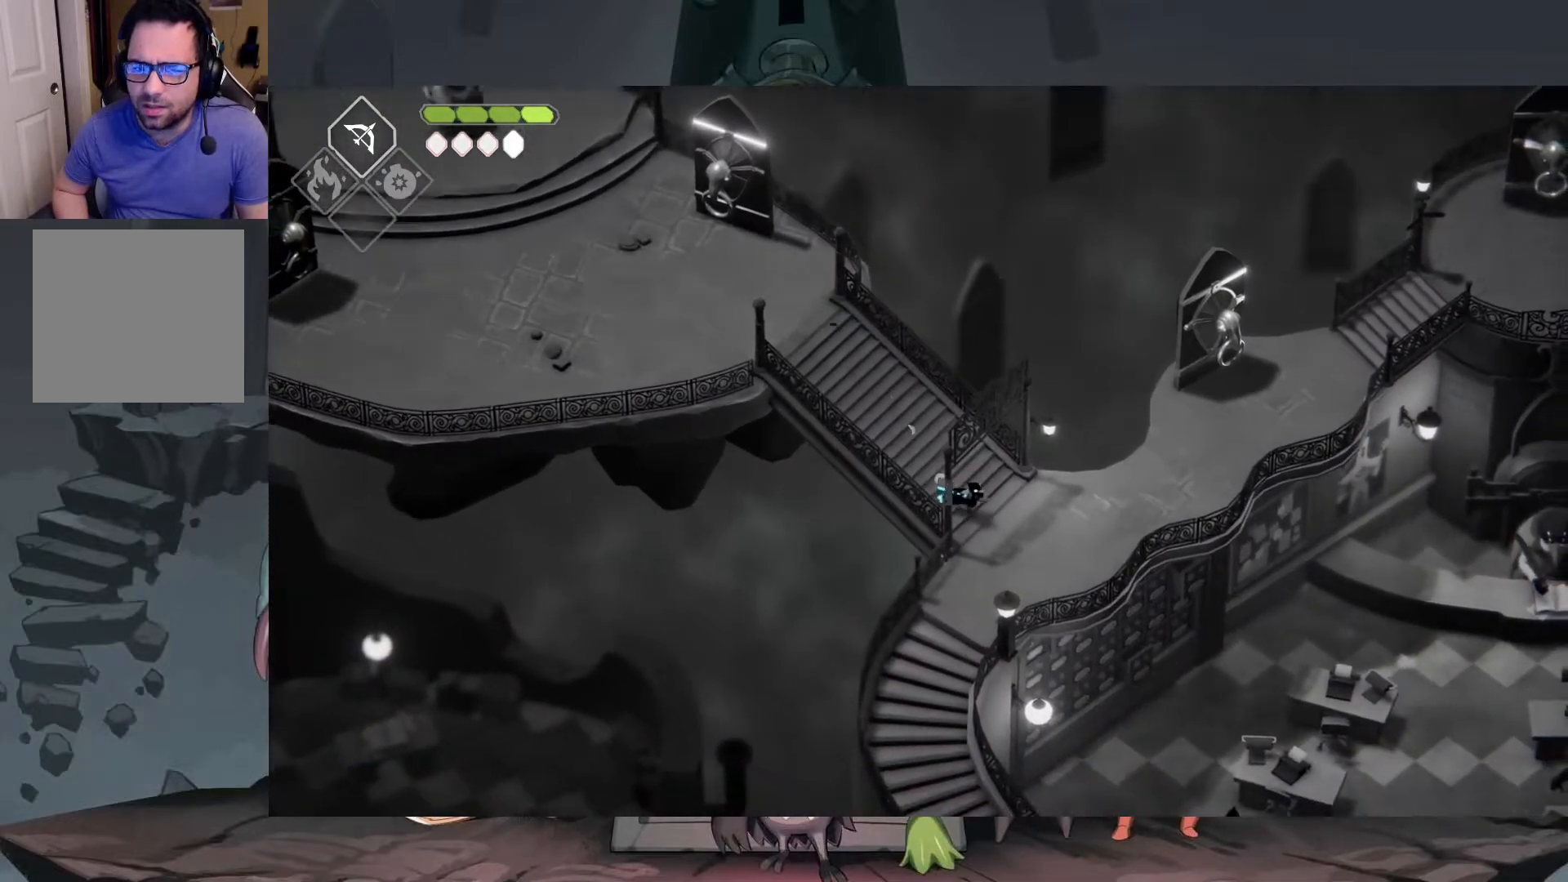
{"buttons": [], "left_stick": "right", "right_stick": "center", "events": [[317, "A", "down"], [483, "A", "up"]]}
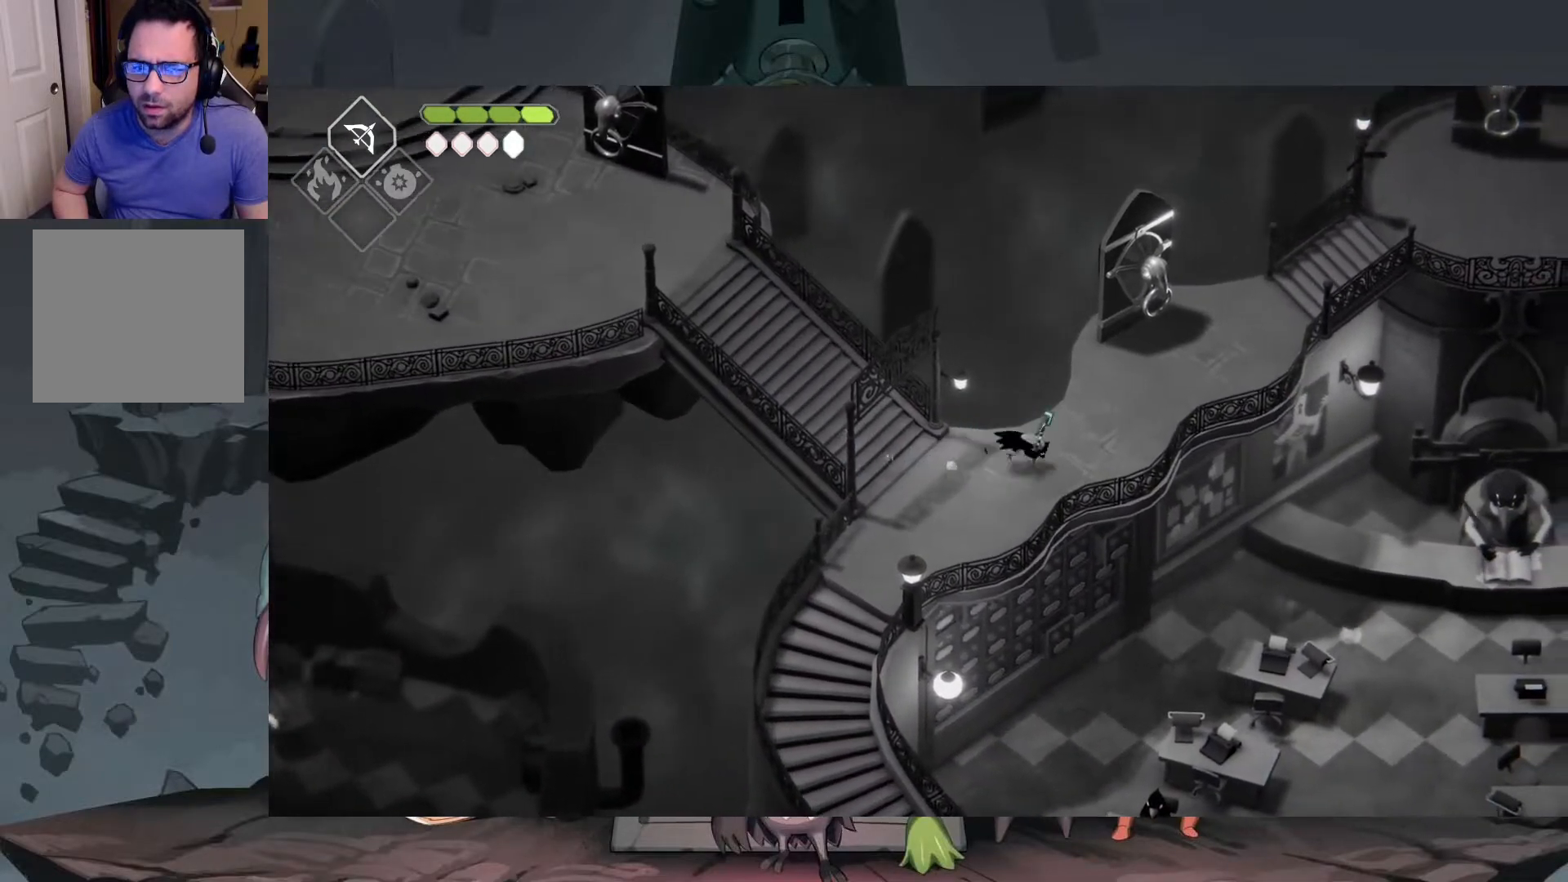
{"buttons": [], "left_stick": "up", "right_stick": "center", "events": [[50, "left_stick", "up-right"], [217, "left_stick", "up"]]}
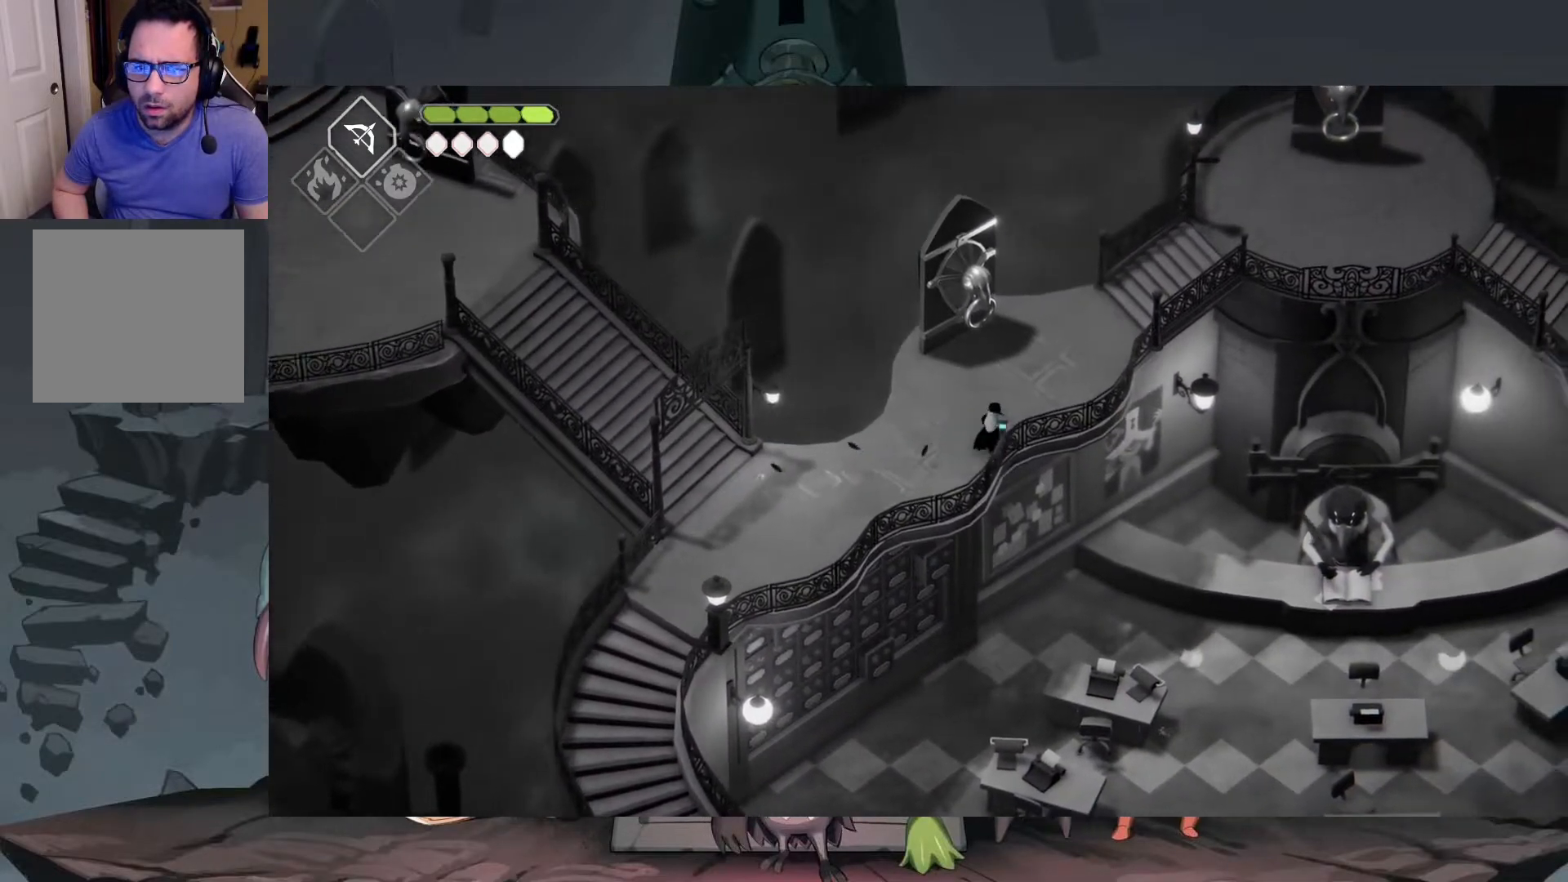
{"buttons": [], "left_stick": "center", "right_stick": "center", "events": [[383, "left_stick", "center"]]}
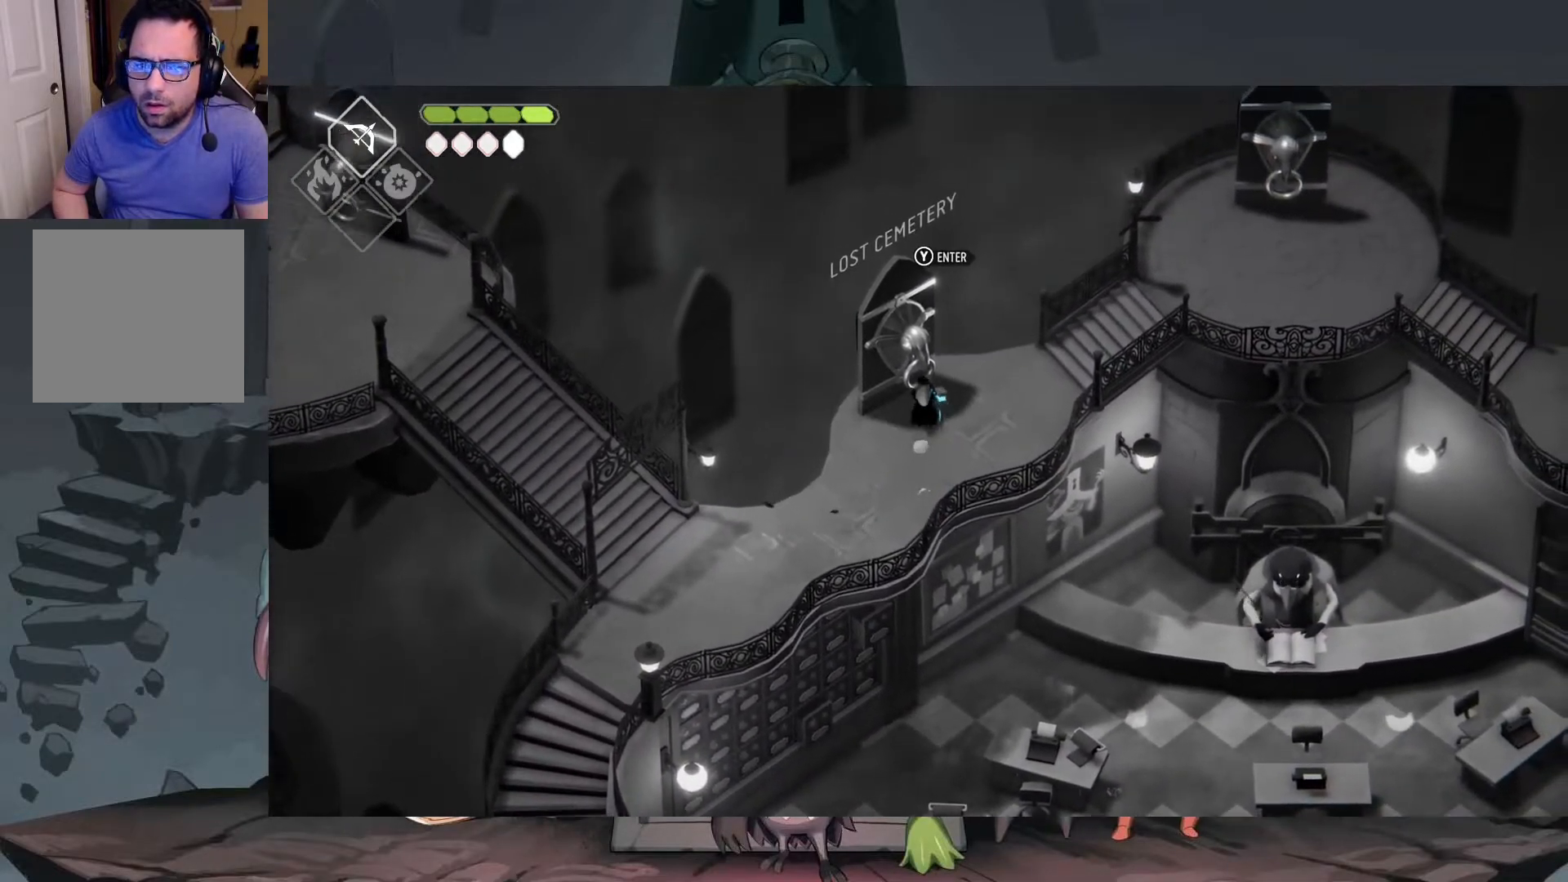
{"buttons": [], "left_stick": "center", "right_stick": "center", "events": [[83, "Y", "down"], [183, "Y", "up"]]}
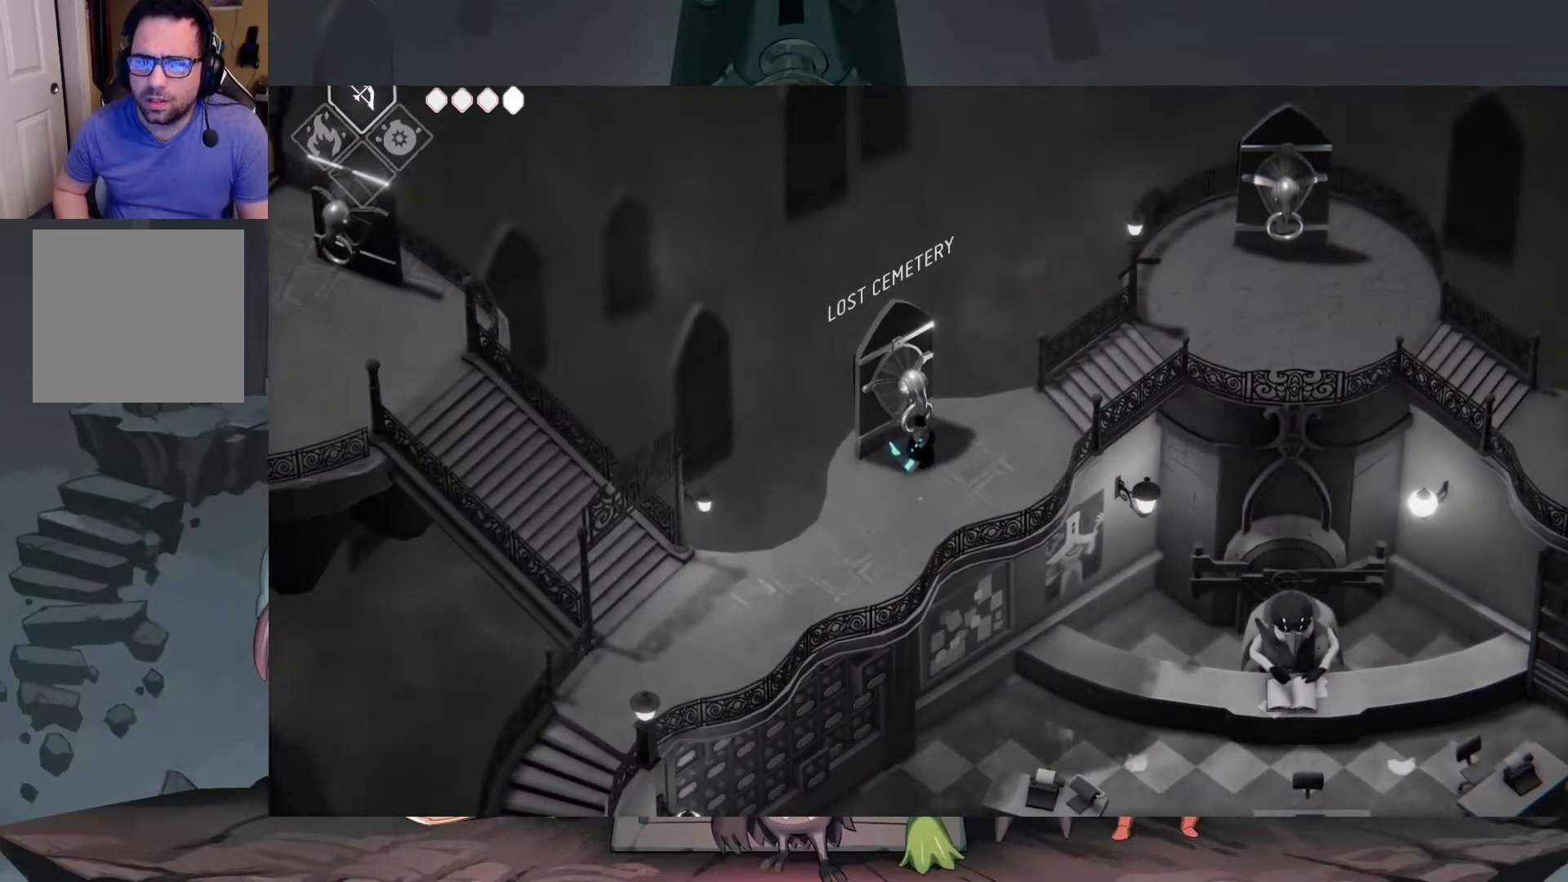
{"buttons": [], "left_stick": "center", "right_stick": "center", "events": []}
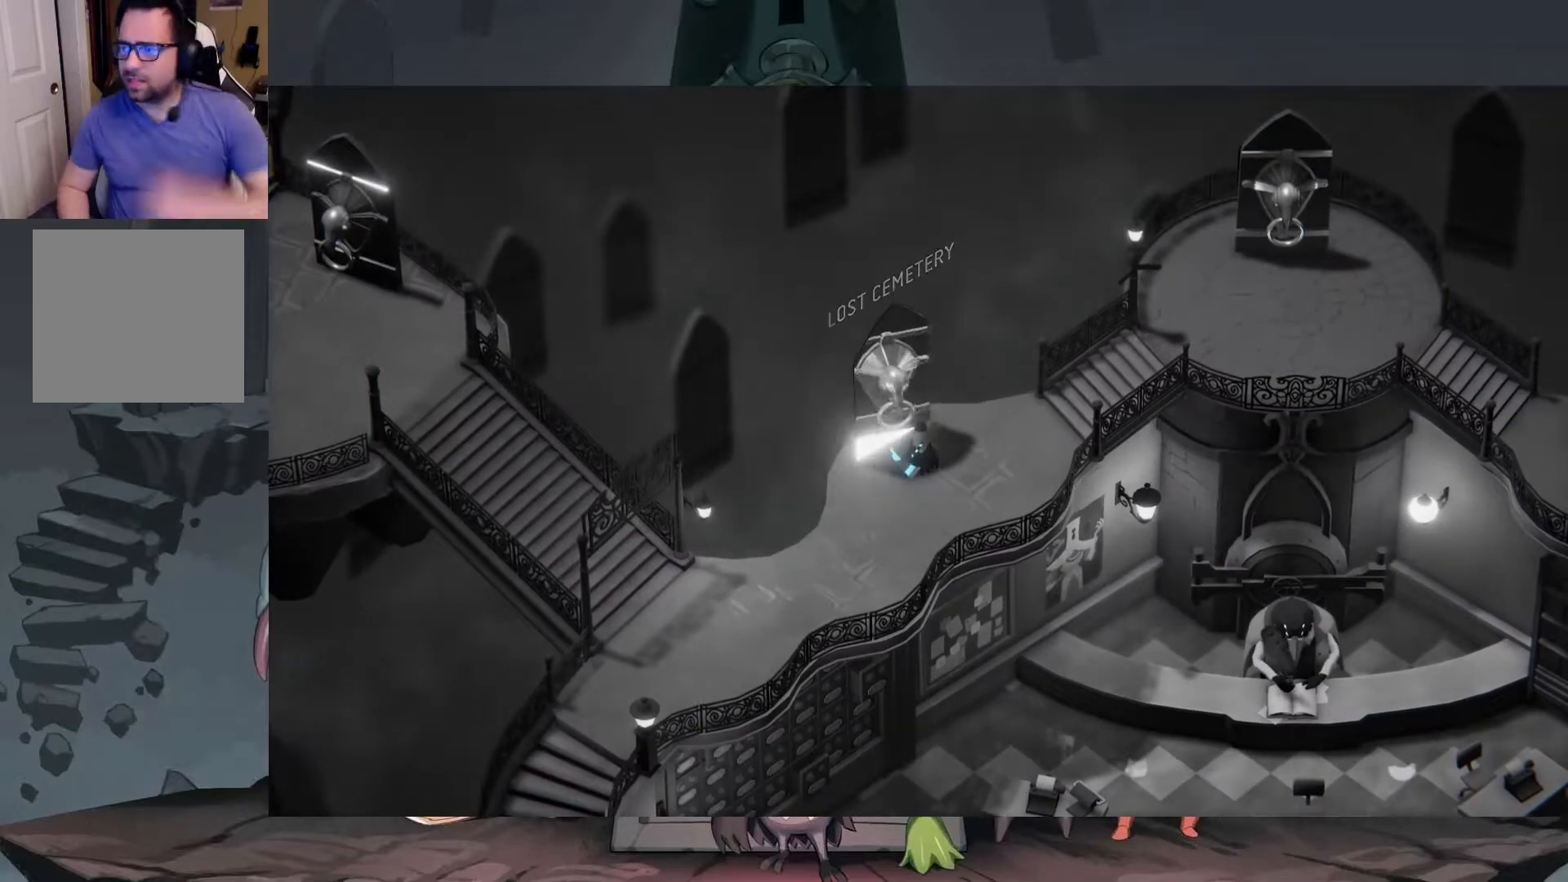
{"buttons": [], "left_stick": "center", "right_stick": "center", "events": []}
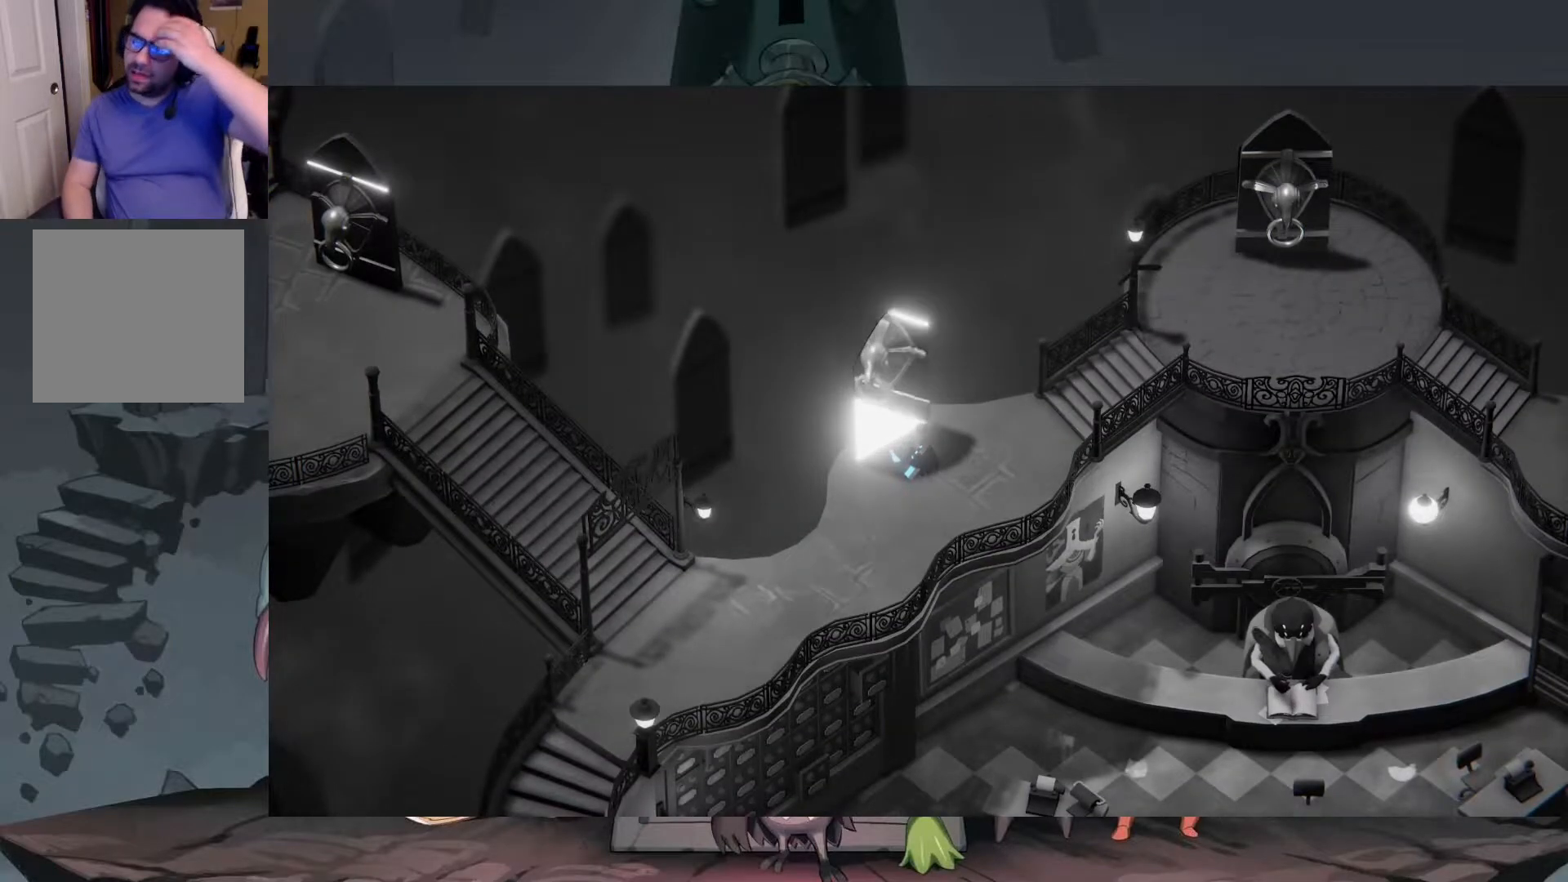
{"buttons": [], "left_stick": "center", "right_stick": "center", "events": []}
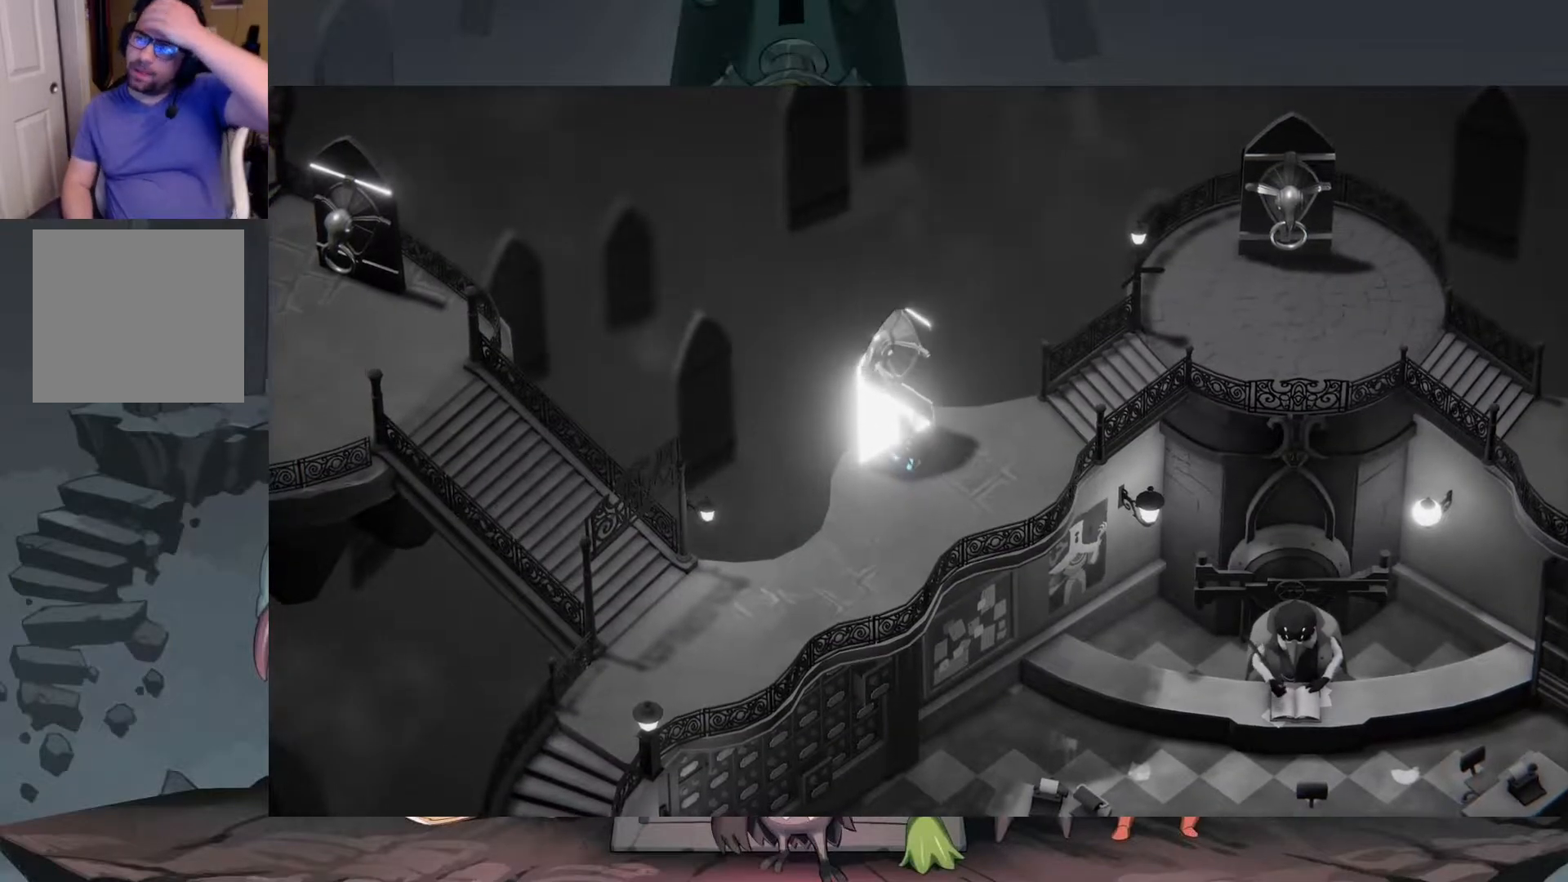
{"buttons": [], "left_stick": "center", "right_stick": "center", "events": []}
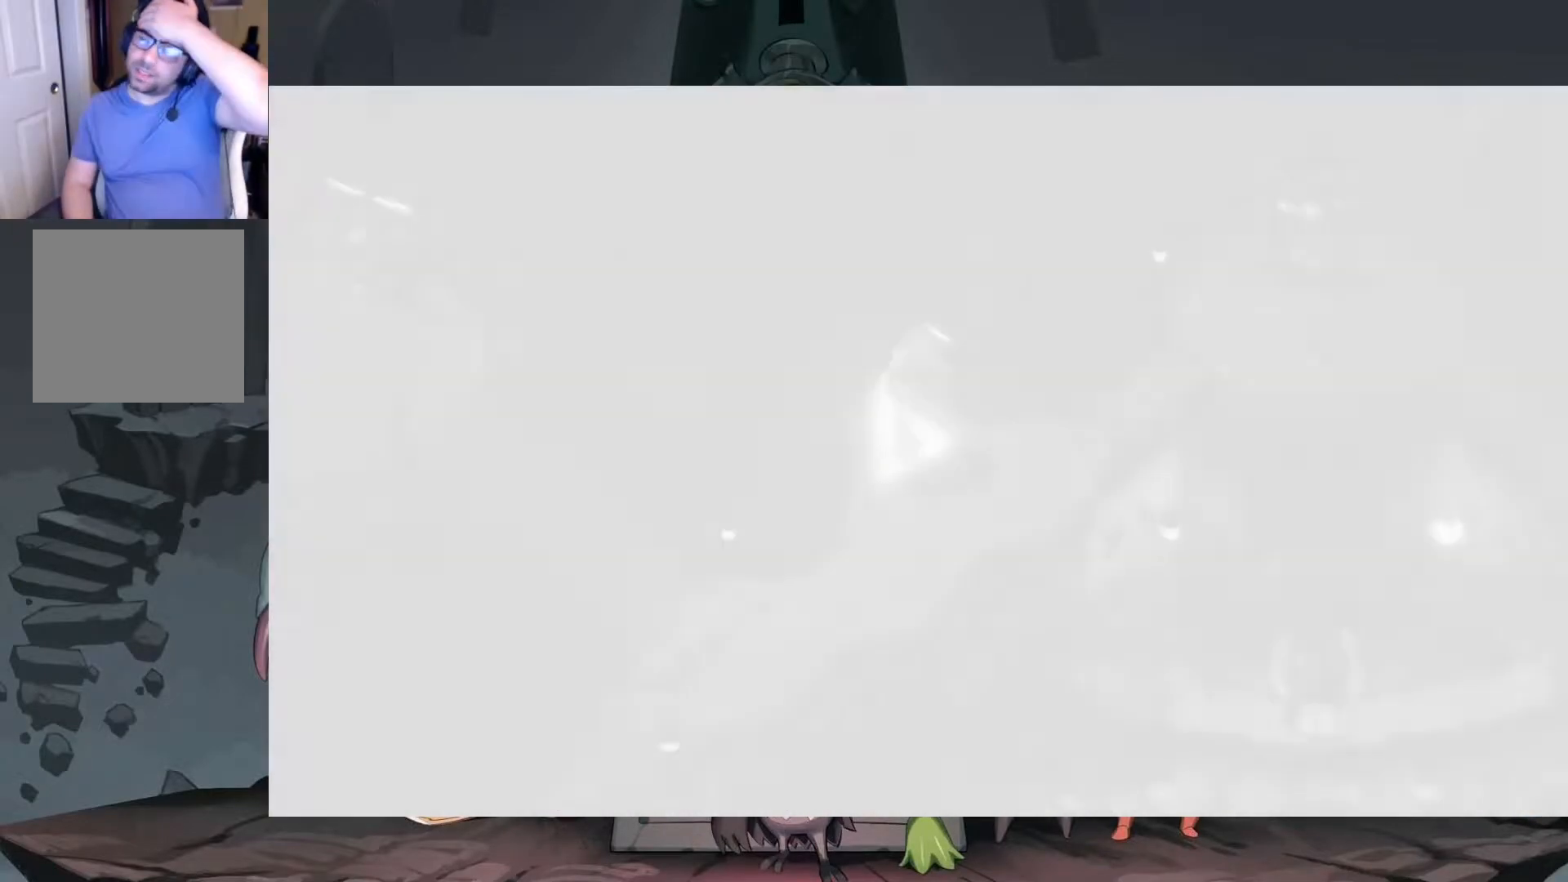
{"buttons": [], "left_stick": "center", "right_stick": "center", "events": []}
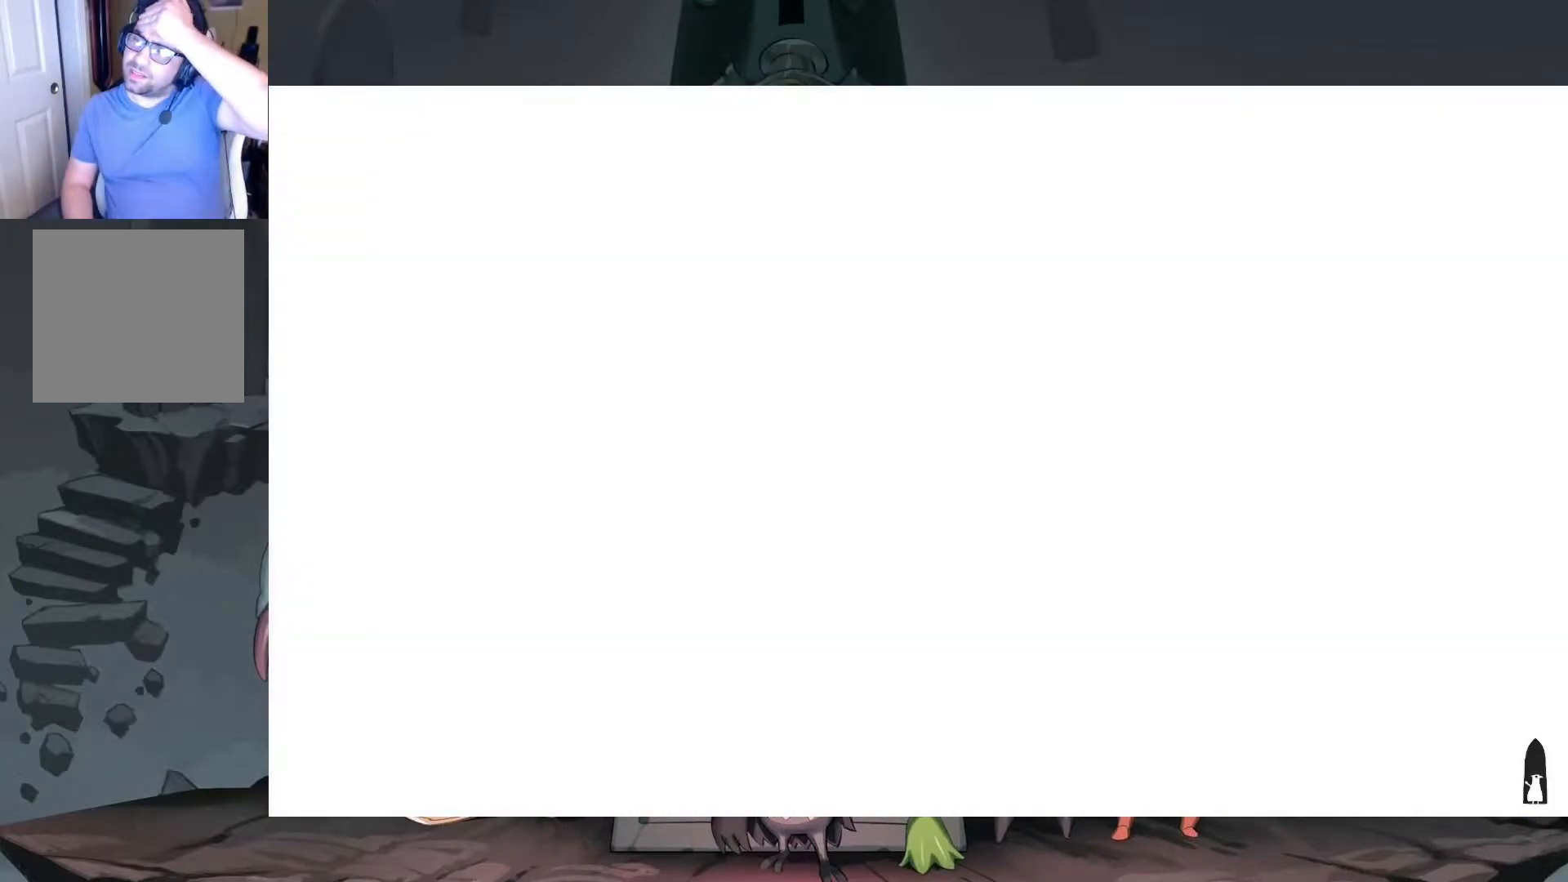
{"buttons": [], "left_stick": "center", "right_stick": "center", "events": []}
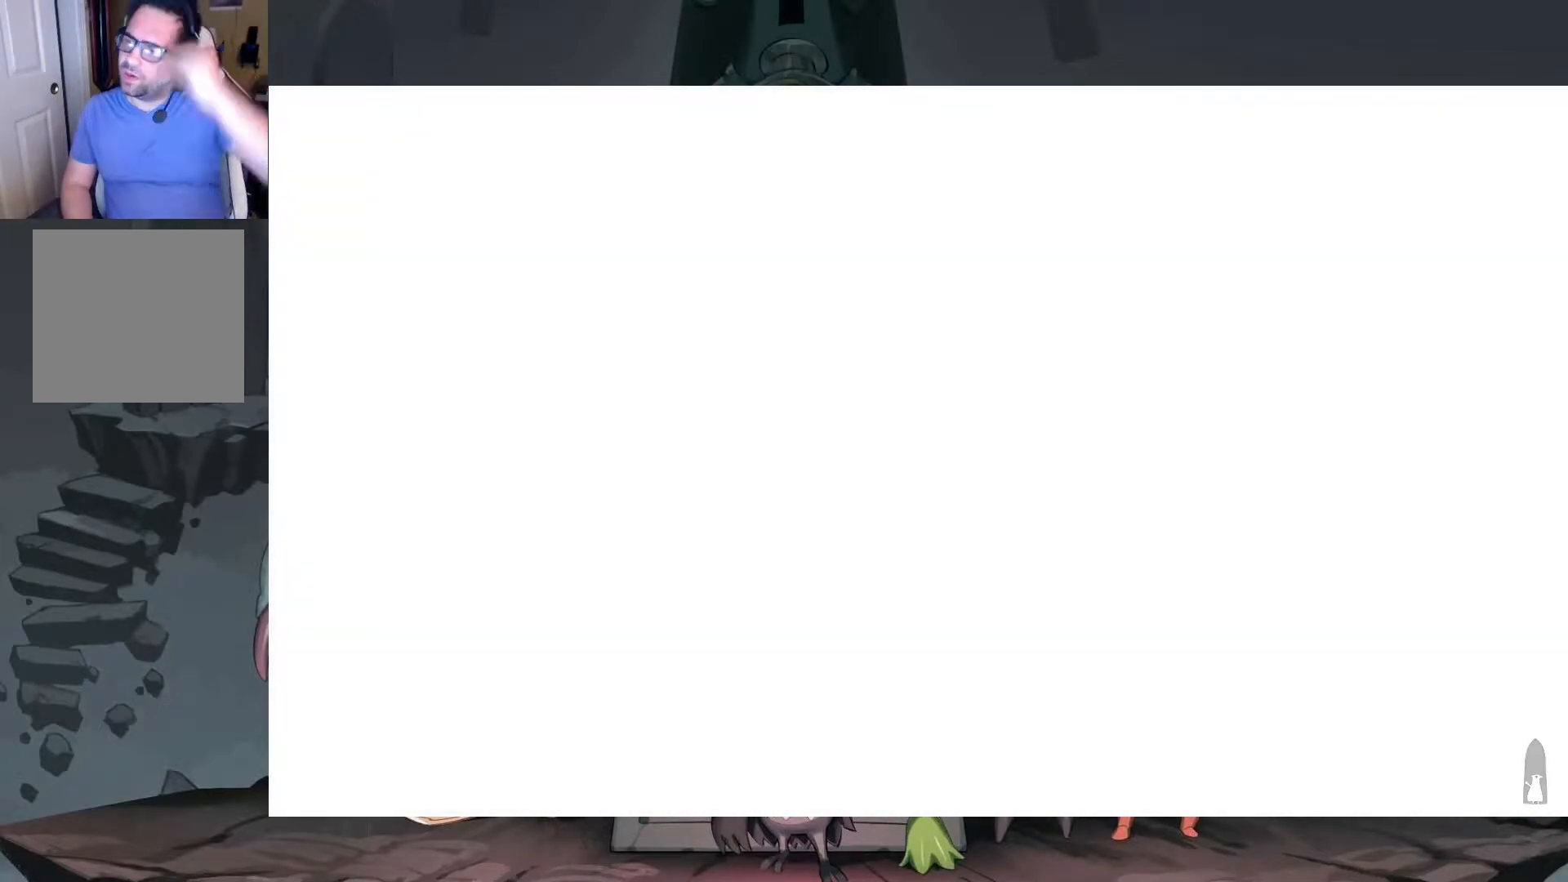
{"buttons": [], "left_stick": "center", "right_stick": "center", "events": []}
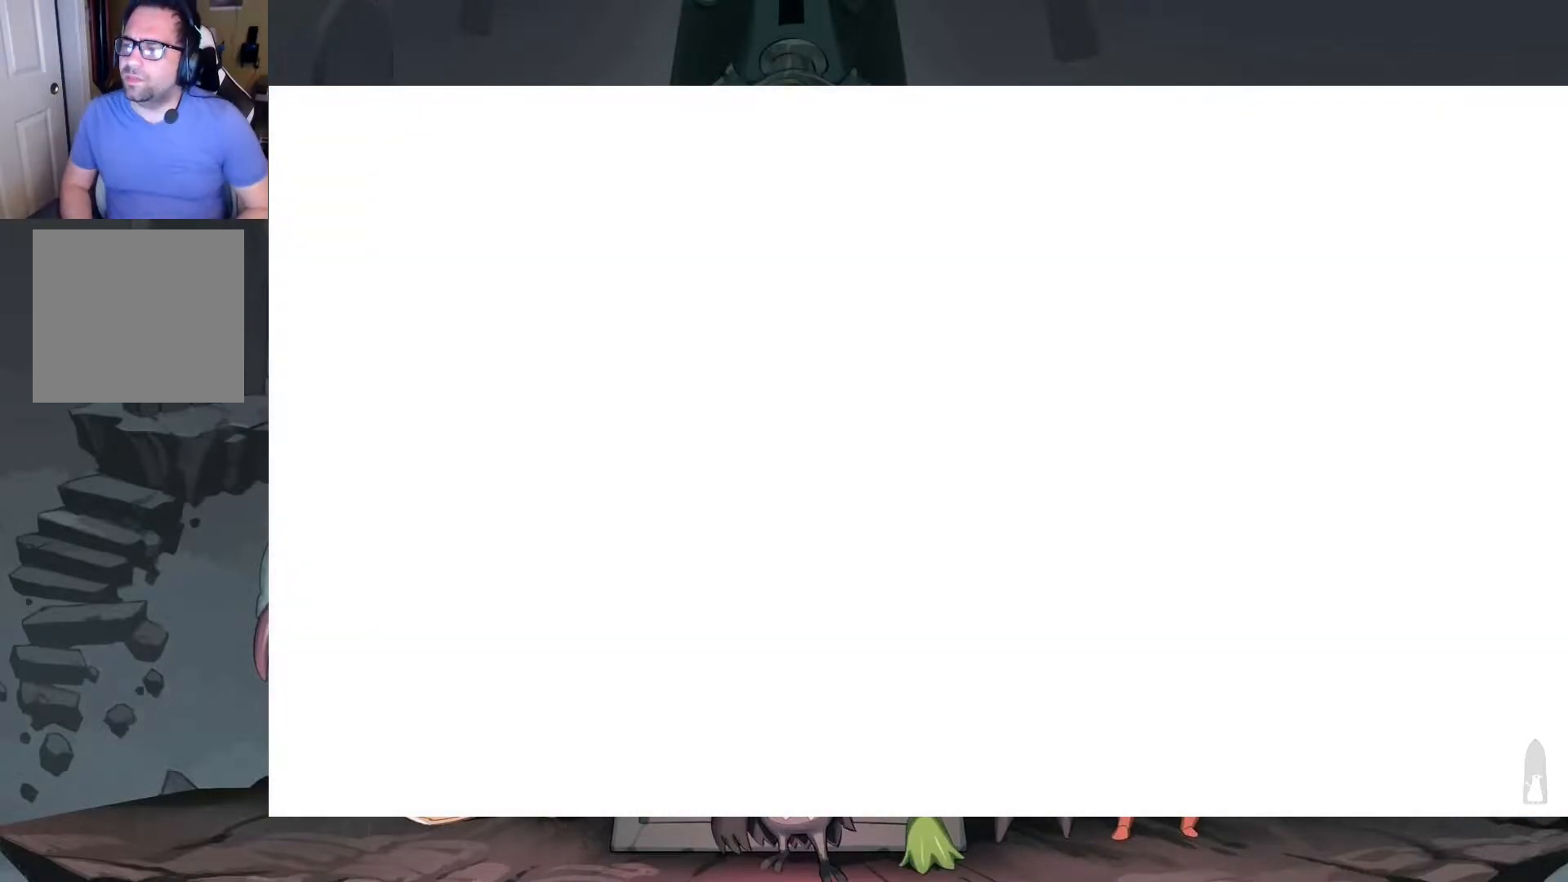
{"buttons": [], "left_stick": "center", "right_stick": "center", "events": []}
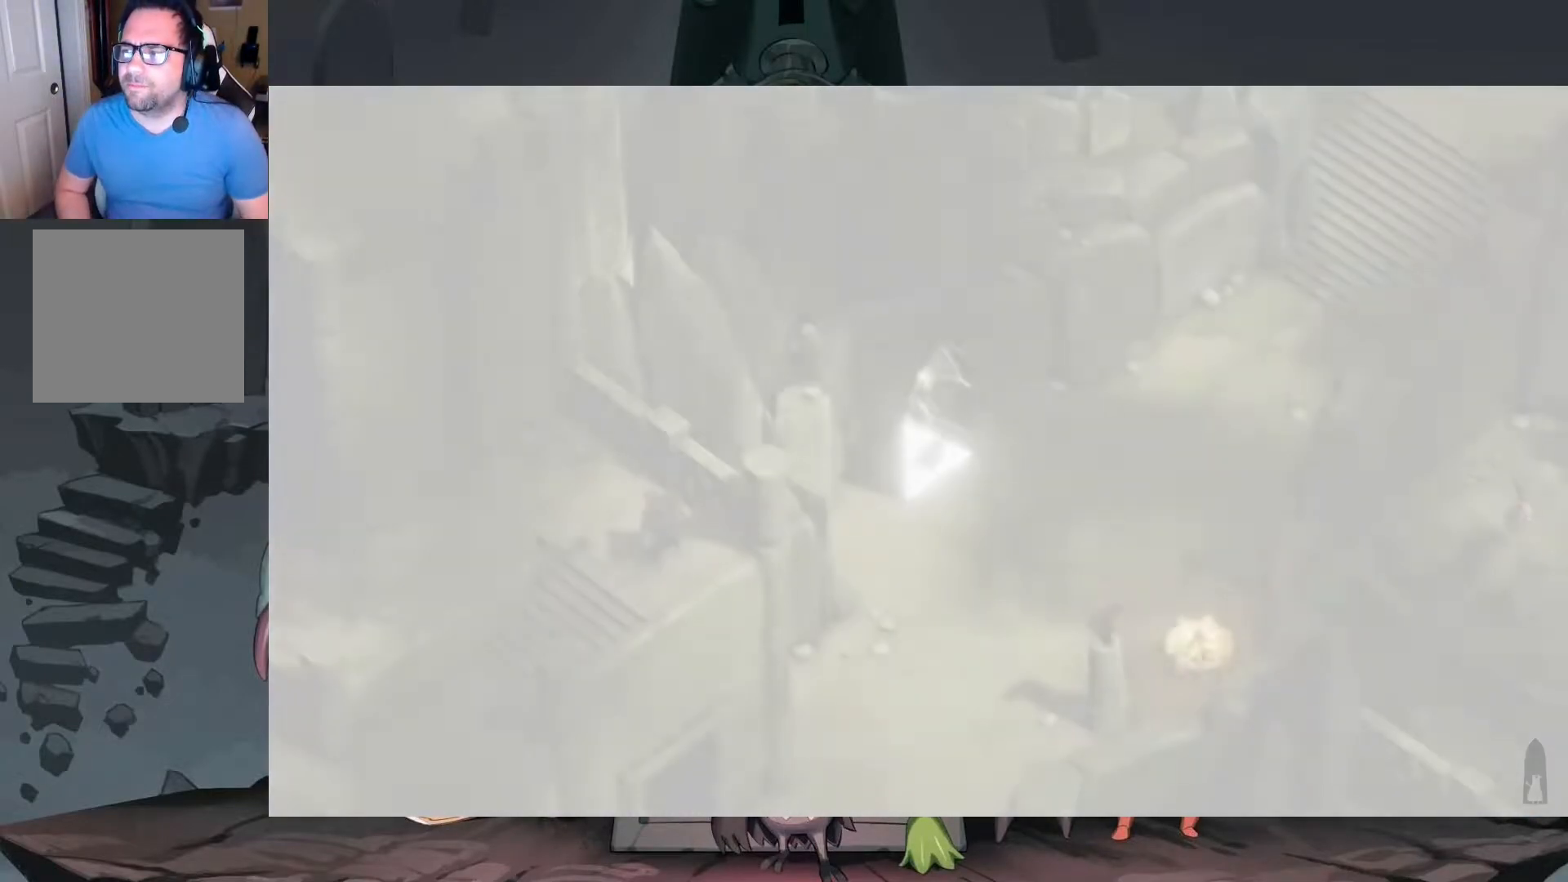
{"buttons": [], "left_stick": "down-right", "right_stick": "center", "events": [[483, "left_stick", "down-right"]]}
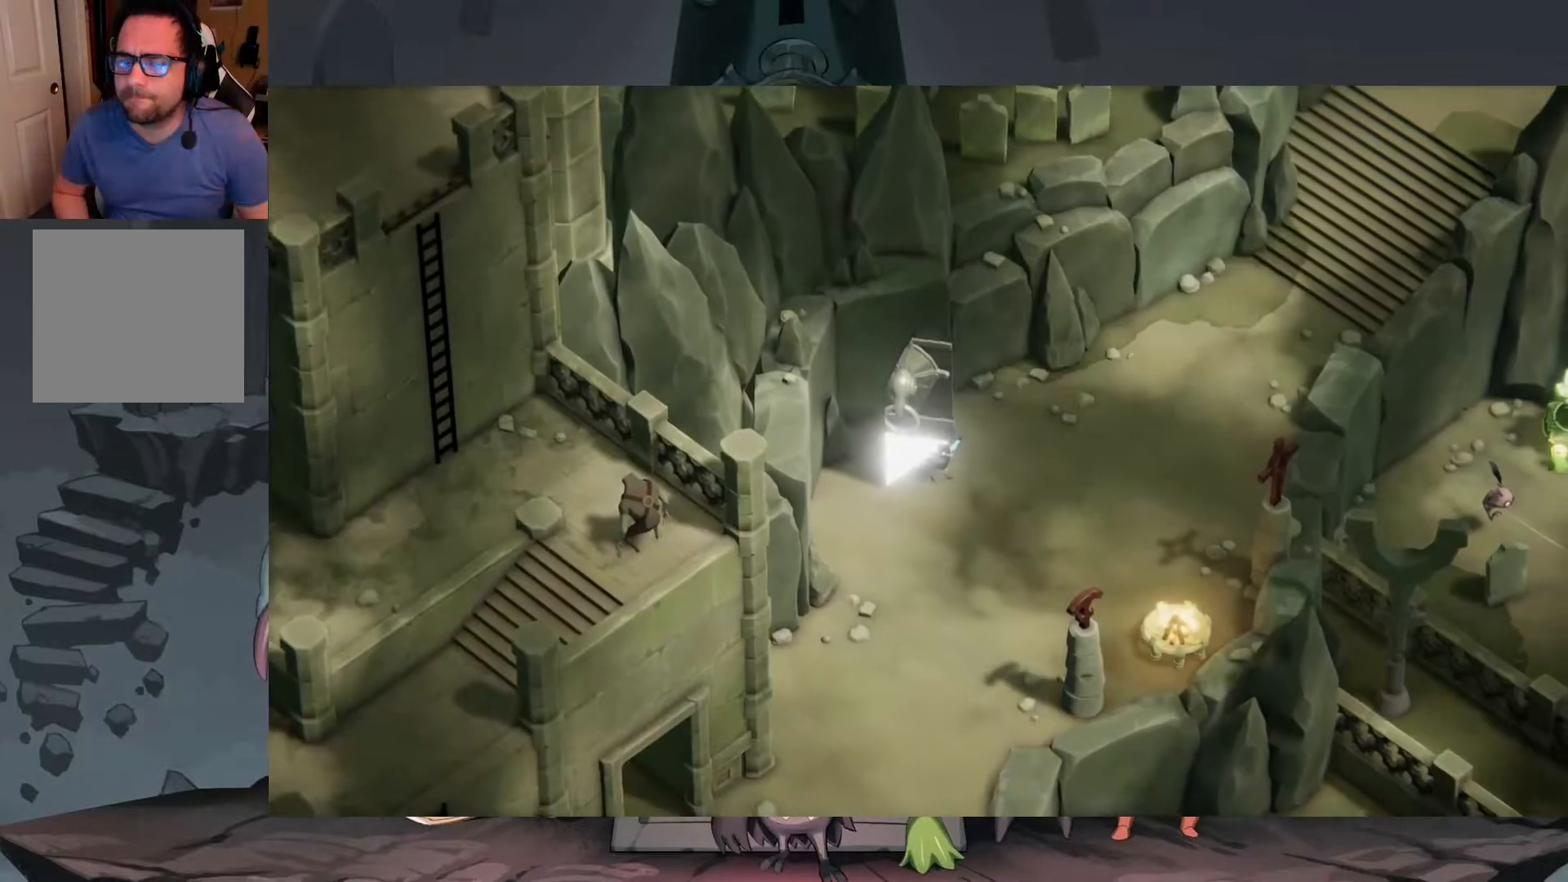
{"buttons": [], "left_stick": "right", "right_stick": "center", "events": [[283, "left_stick", "right"]]}
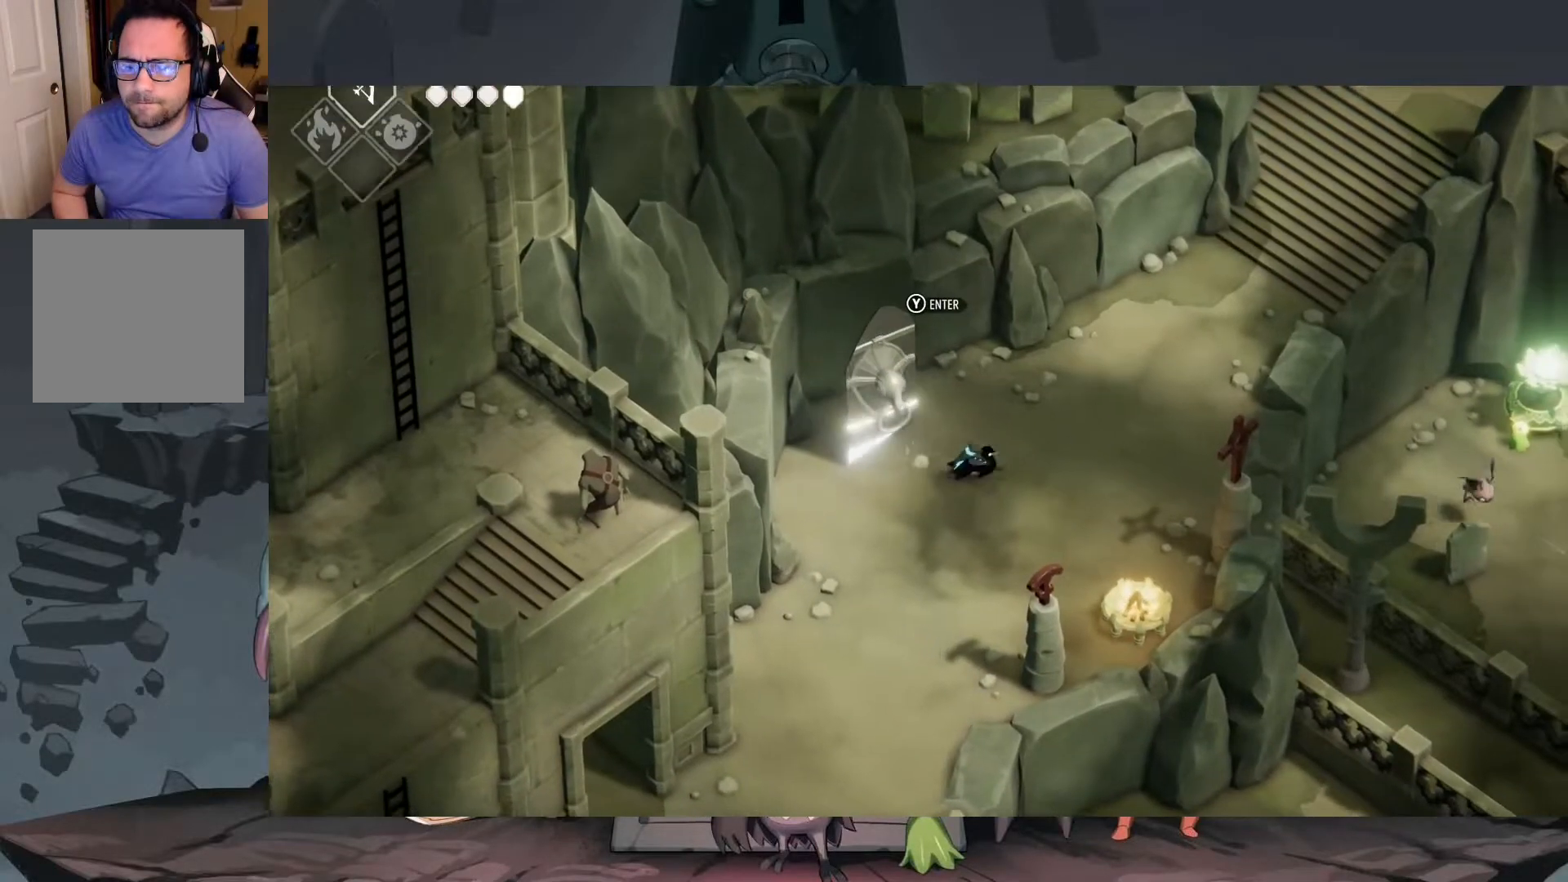
{"buttons": ["A"], "left_stick": "right", "right_stick": "center", "events": [[217, "A", "down"]]}
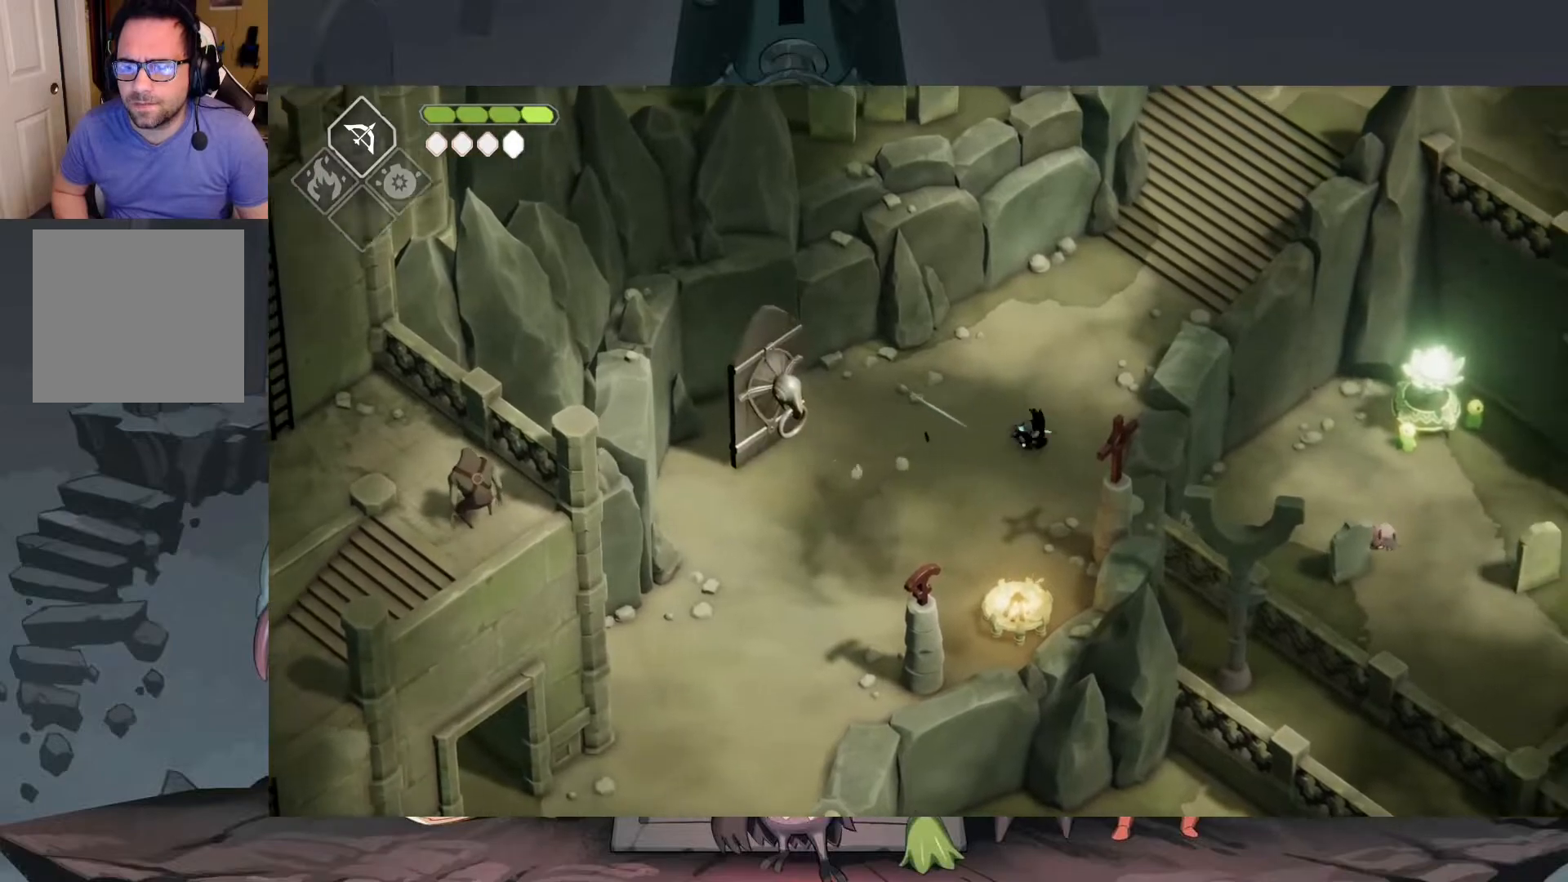
{"buttons": [], "left_stick": "up-right", "right_stick": "center", "events": [[183, "A", "up"], [183, "left_stick", "up-right"]]}